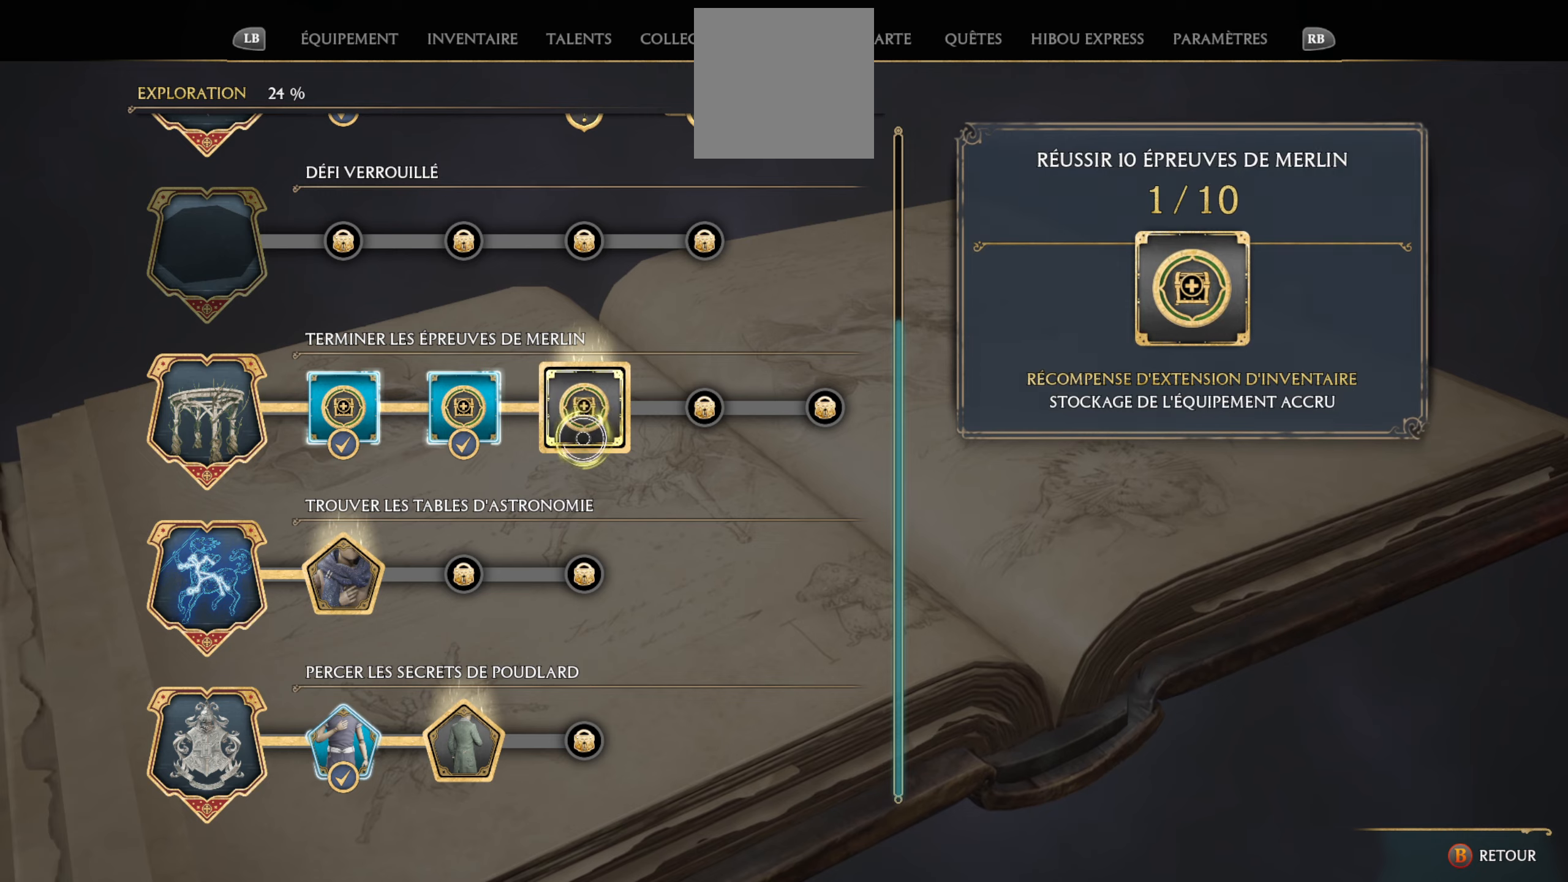
Gameplay with a controller (Xbox layout); each line is a JSON object with the inputs held at the frame after it. "events" lists button and stick changes between this image and that frame as [ms after this image, input, new state], when the widget could be followed in between.
{"buttons": [], "left_stick": "center", "right_stick": "up", "events": [[217, "right_stick", "center"], [400, "left_stick", "center"], [434, "right_stick", "up"]]}
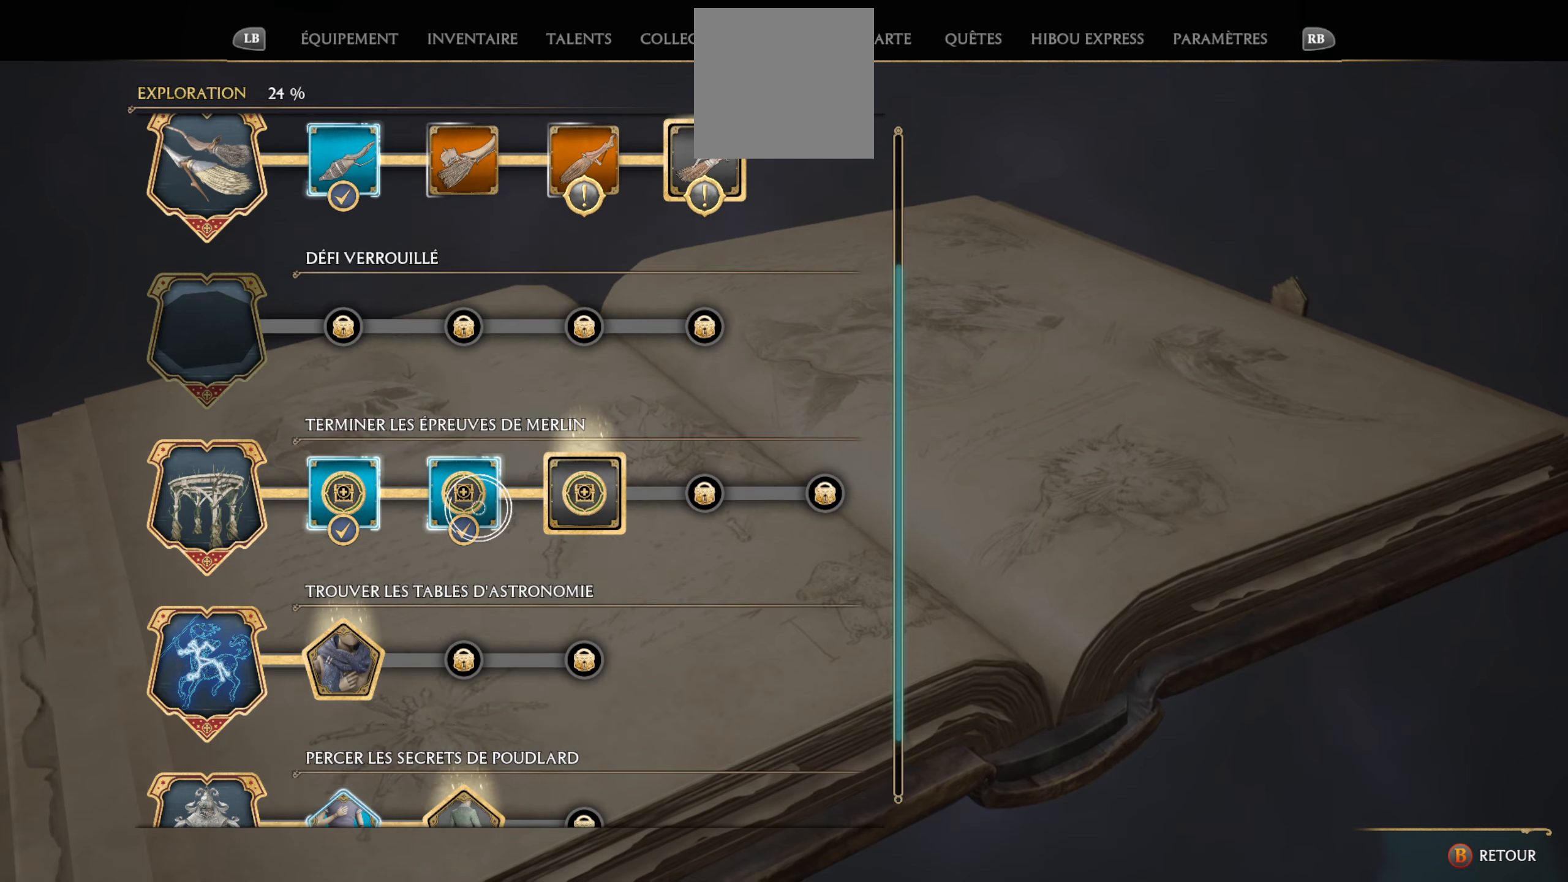
{"buttons": [], "left_stick": "up-right", "right_stick": "center", "events": [[184, "left_stick", "right"], [184, "right_stick", "center"], [467, "left_stick", "up-right"]]}
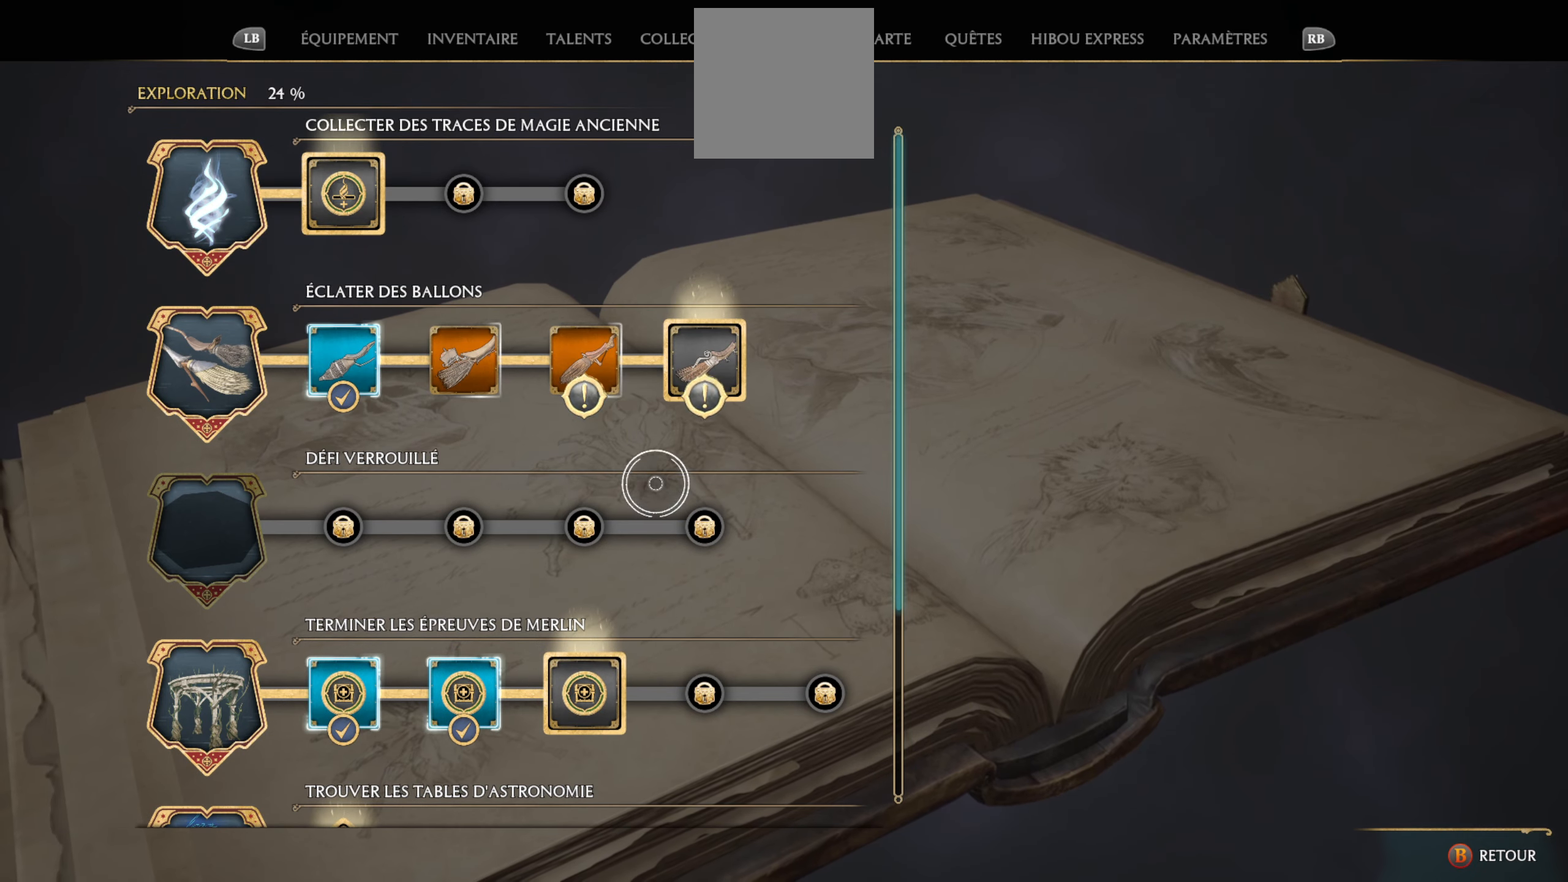
{"buttons": [], "left_stick": "center", "right_stick": "center", "events": [[17, "left_stick", "up"], [200, "left_stick", "center"], [267, "A", "down"], [384, "A", "up"]]}
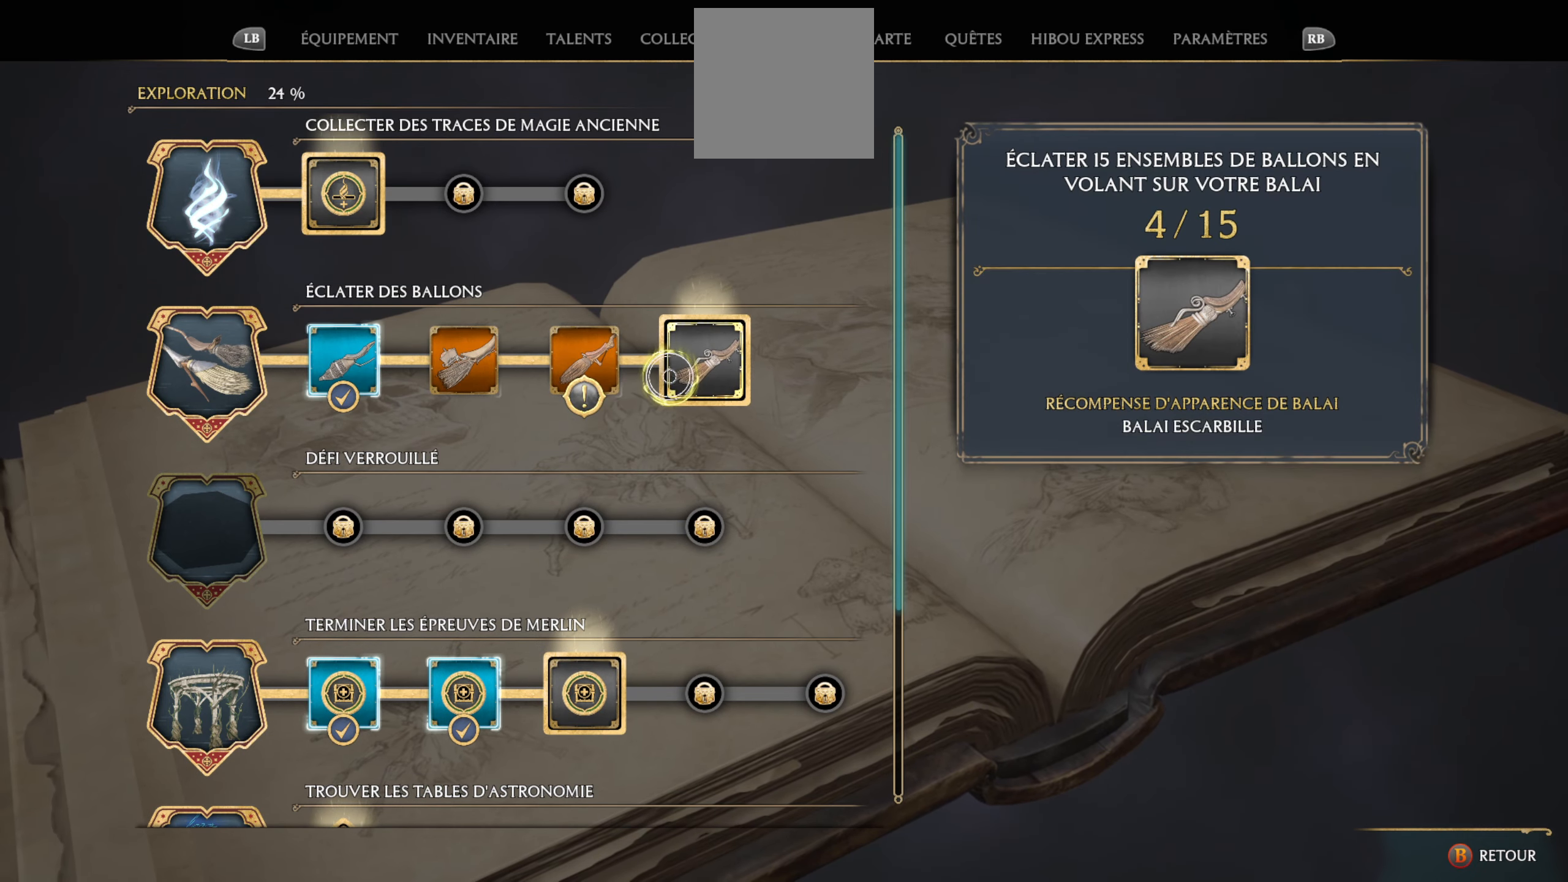
{"buttons": [], "left_stick": "left", "right_stick": "center", "events": [[34, "left_stick", "left"], [284, "left_stick", "center"], [350, "A", "down"], [467, "left_stick", "left"], [484, "A", "up"]]}
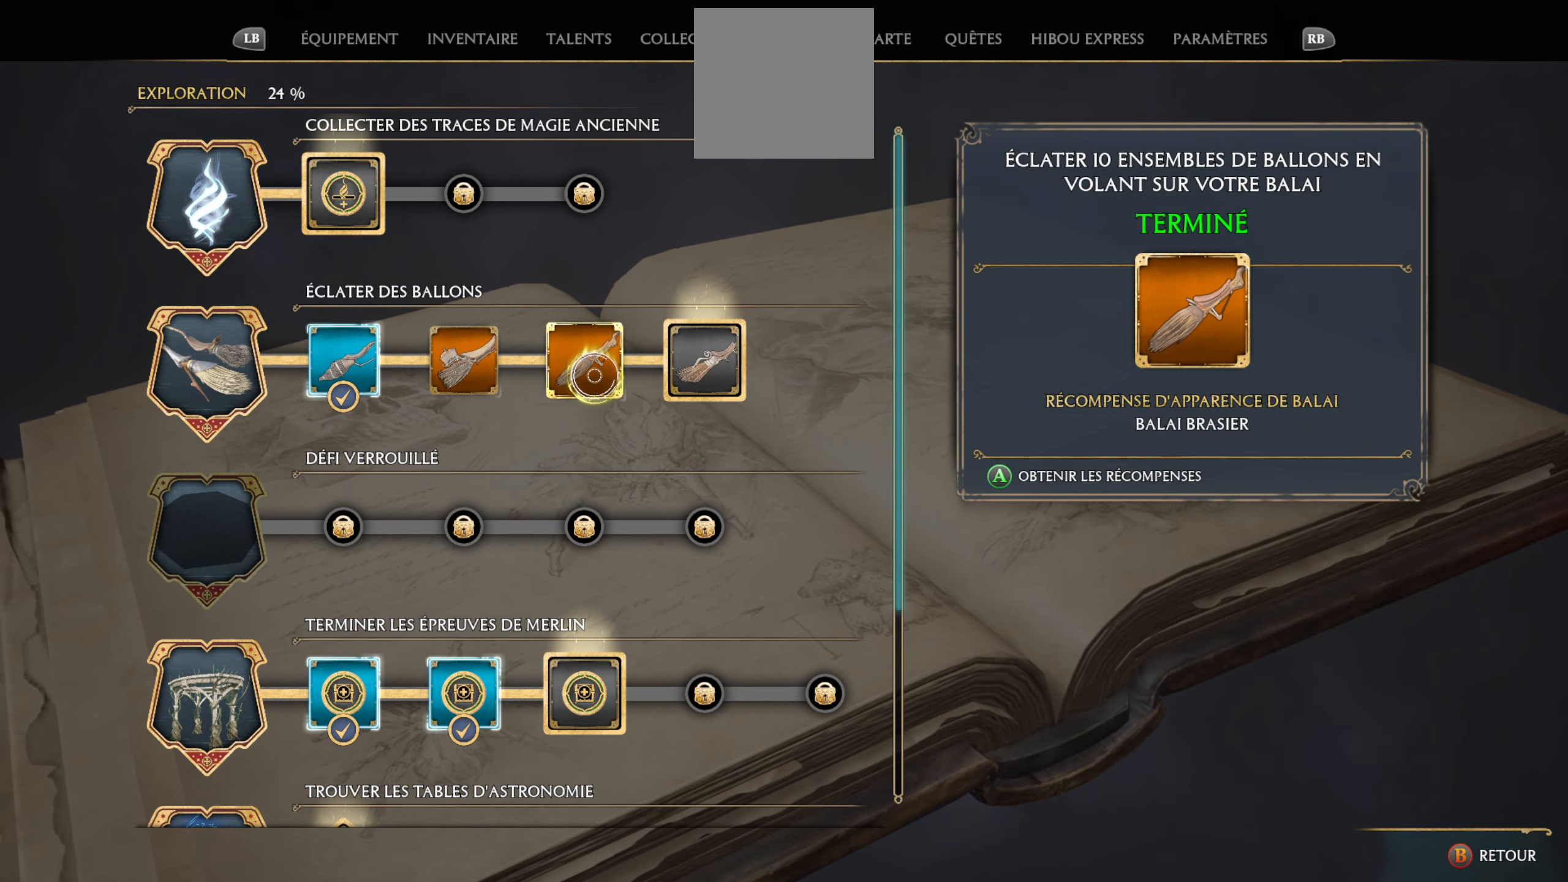
{"buttons": ["A"], "left_stick": "center", "right_stick": "center", "events": [[317, "left_stick", "center"], [434, "A", "down"]]}
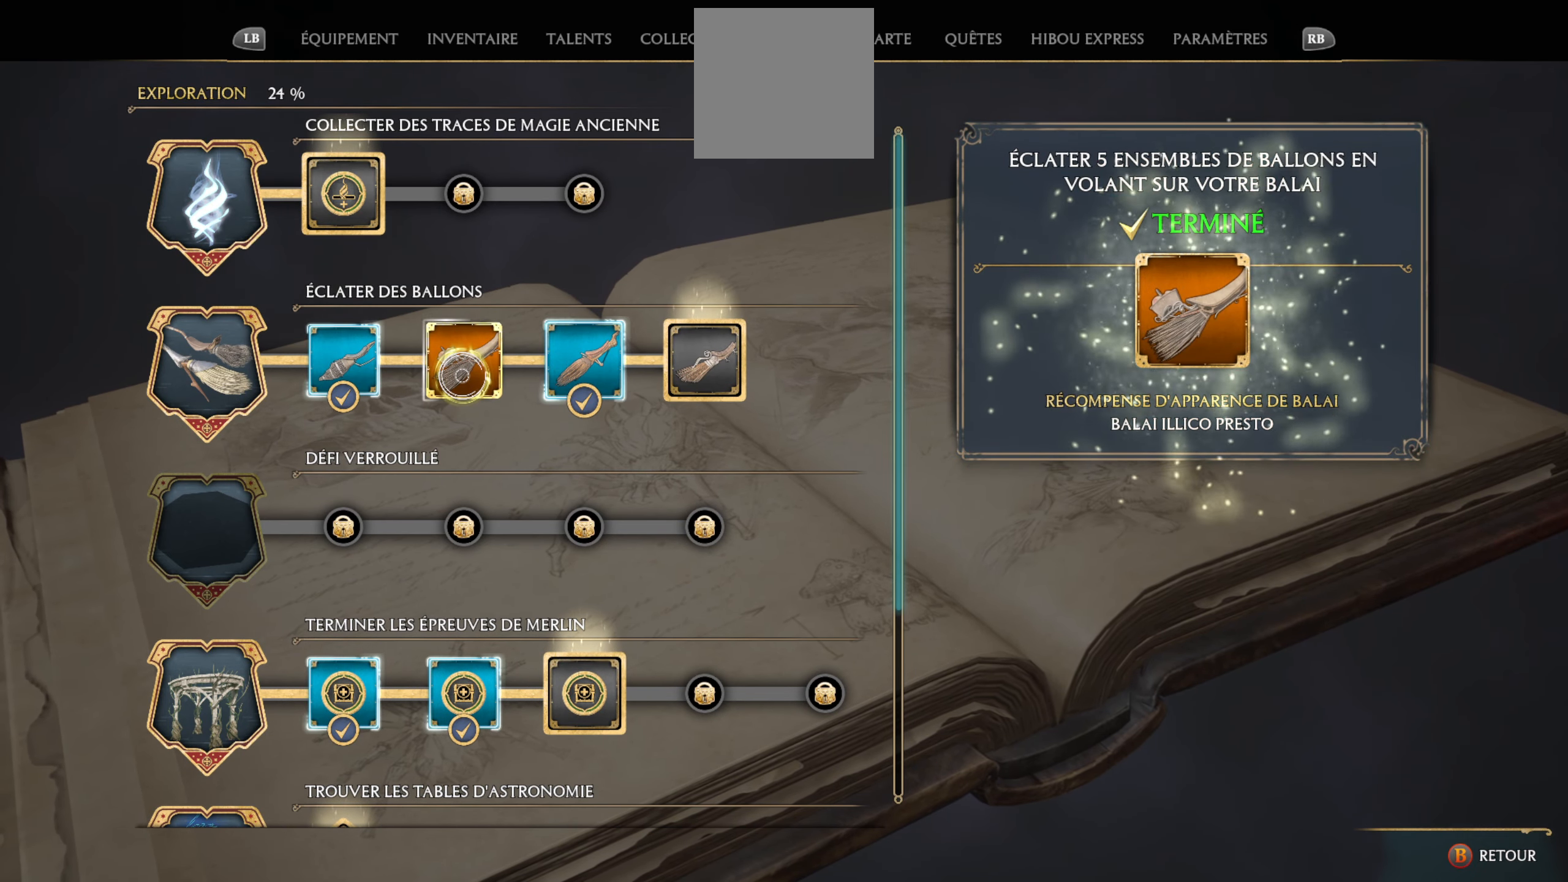
{"buttons": [], "left_stick": "right", "right_stick": "center", "events": [[67, "A", "up"], [417, "left_stick", "right"]]}
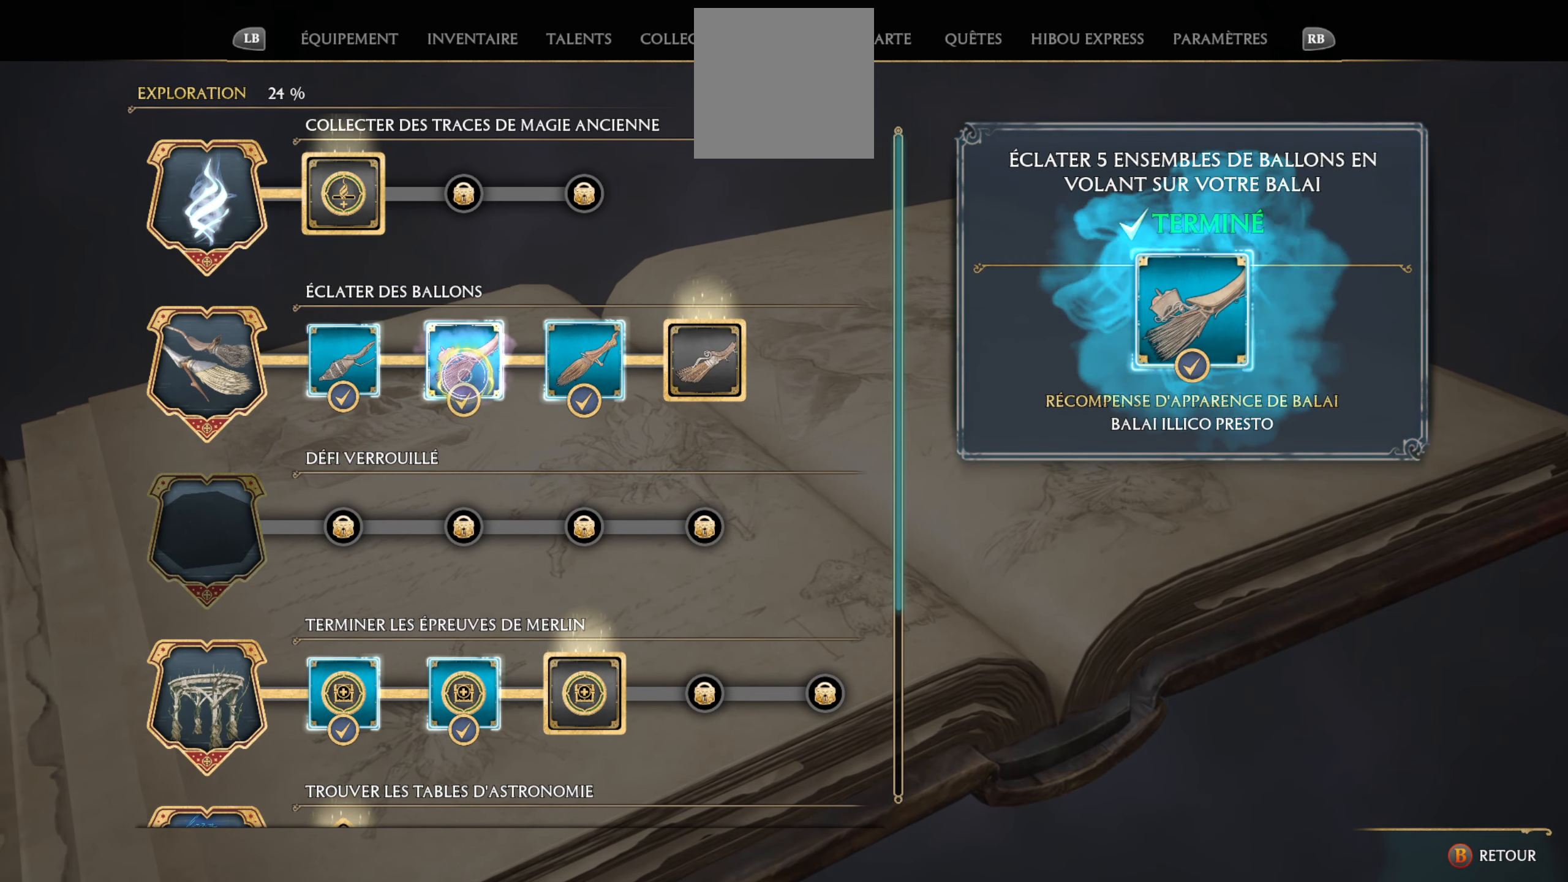
{"buttons": [], "left_stick": "center", "right_stick": "center", "events": [[400, "left_stick", "center"]]}
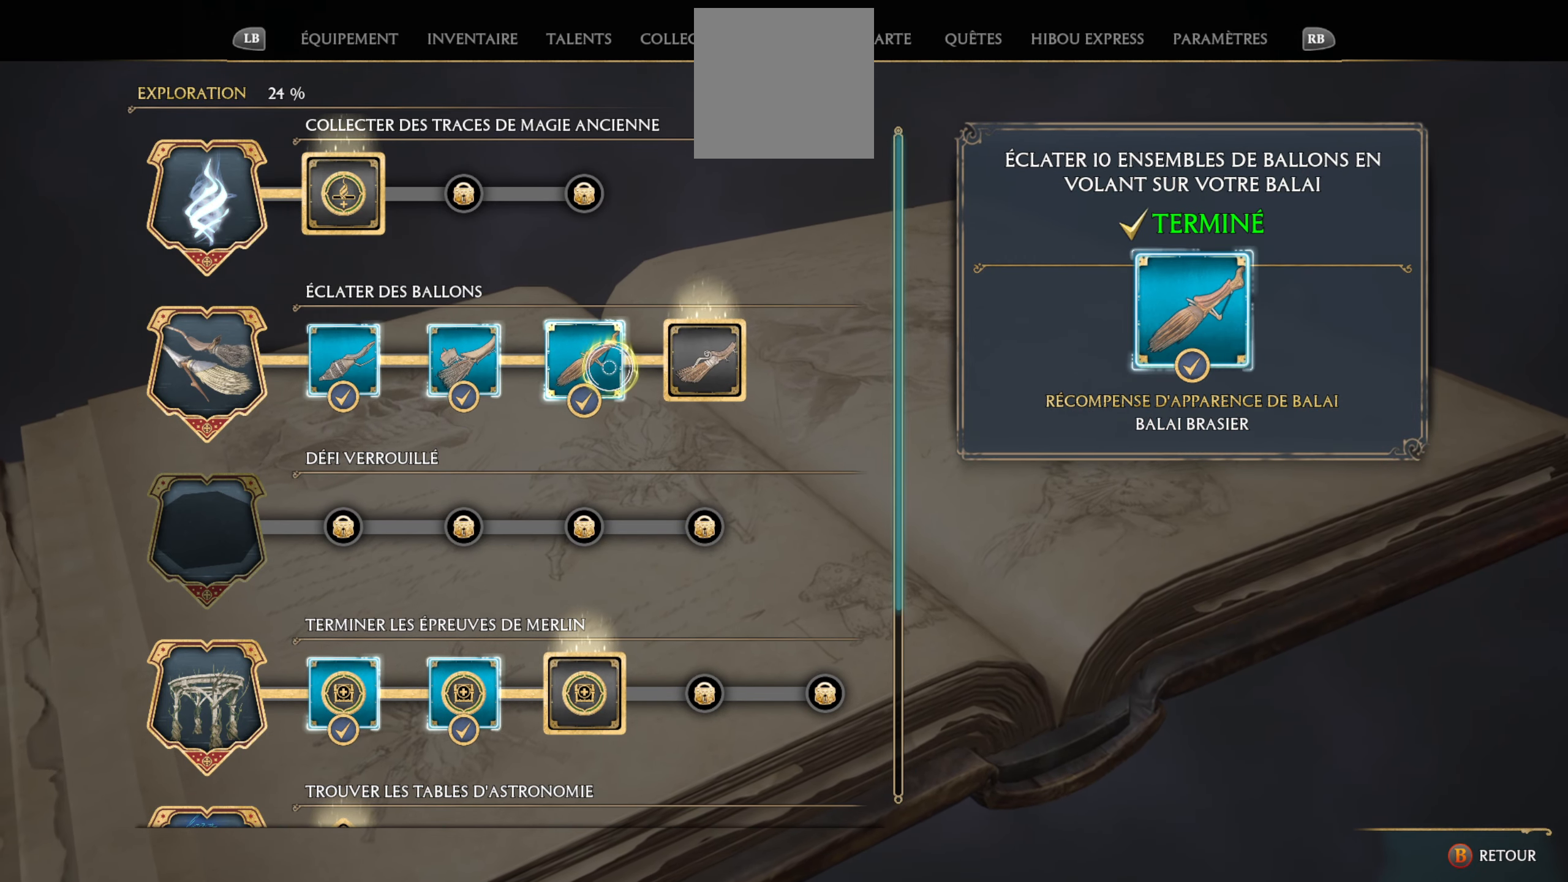
{"buttons": [], "left_stick": "left", "right_stick": "center", "events": [[184, "left_stick", "left"]]}
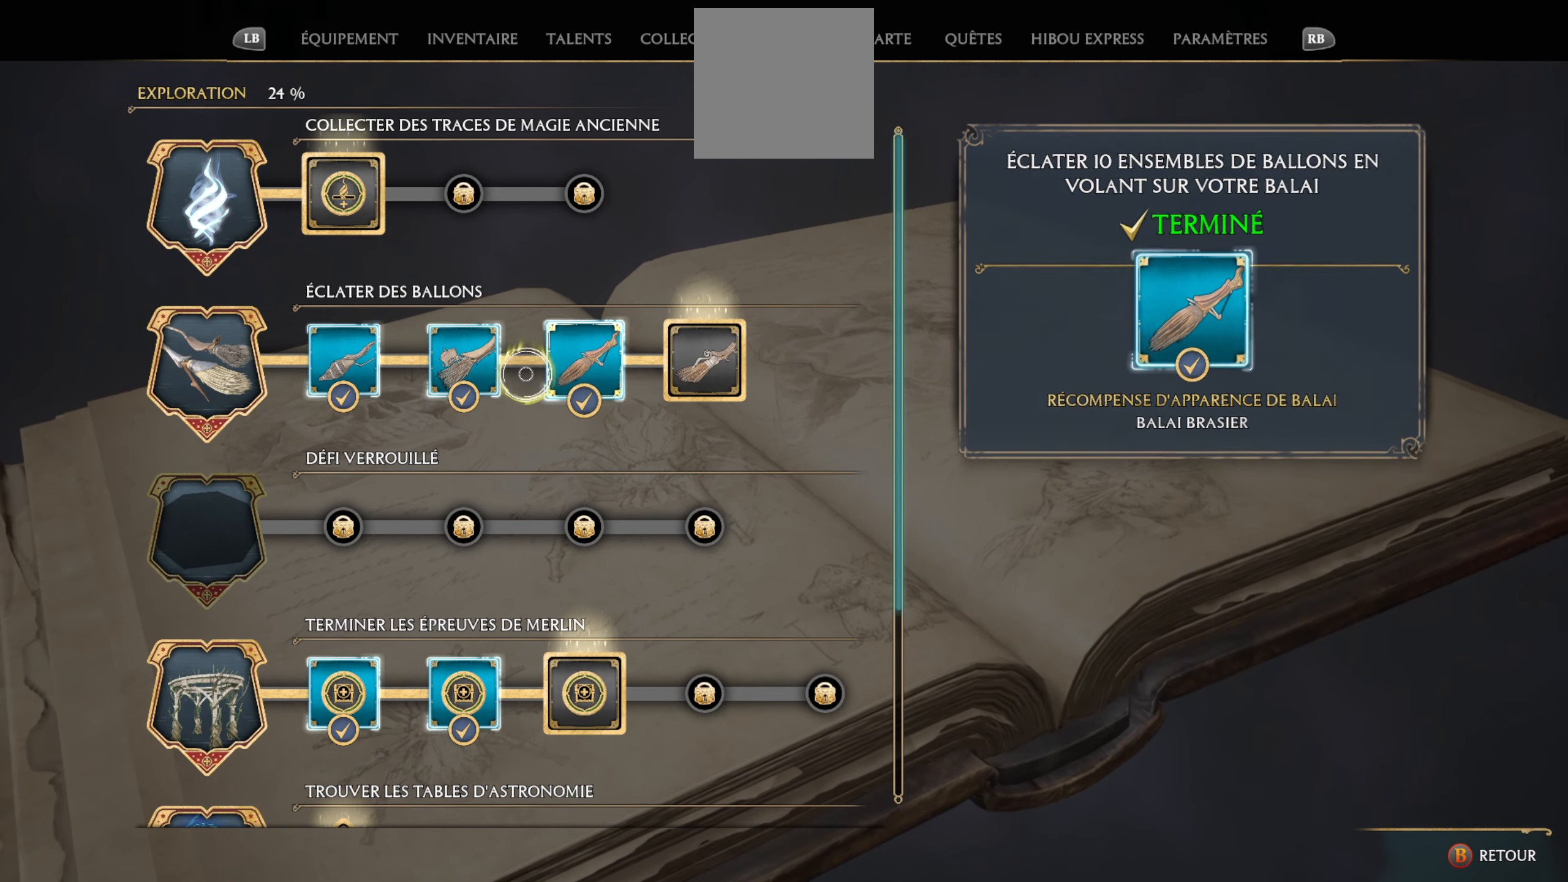
{"buttons": [], "left_stick": "right", "right_stick": "center", "events": [[117, "left_stick", "center"], [234, "left_stick", "right"]]}
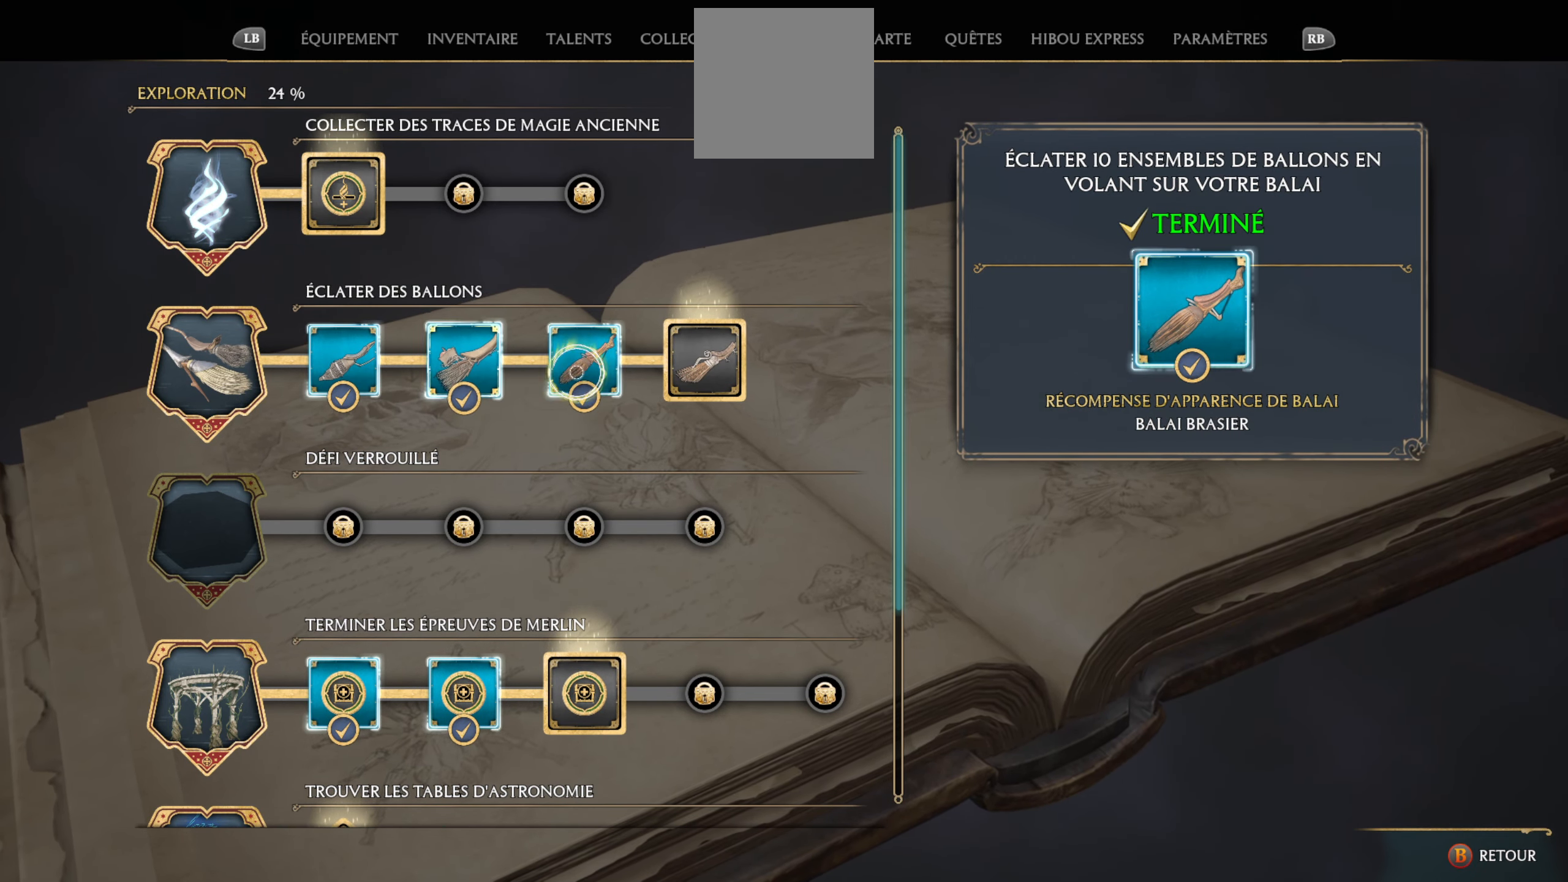
{"buttons": [], "left_stick": "left", "right_stick": "center", "events": [[84, "left_stick", "center"], [217, "left_stick", "left"]]}
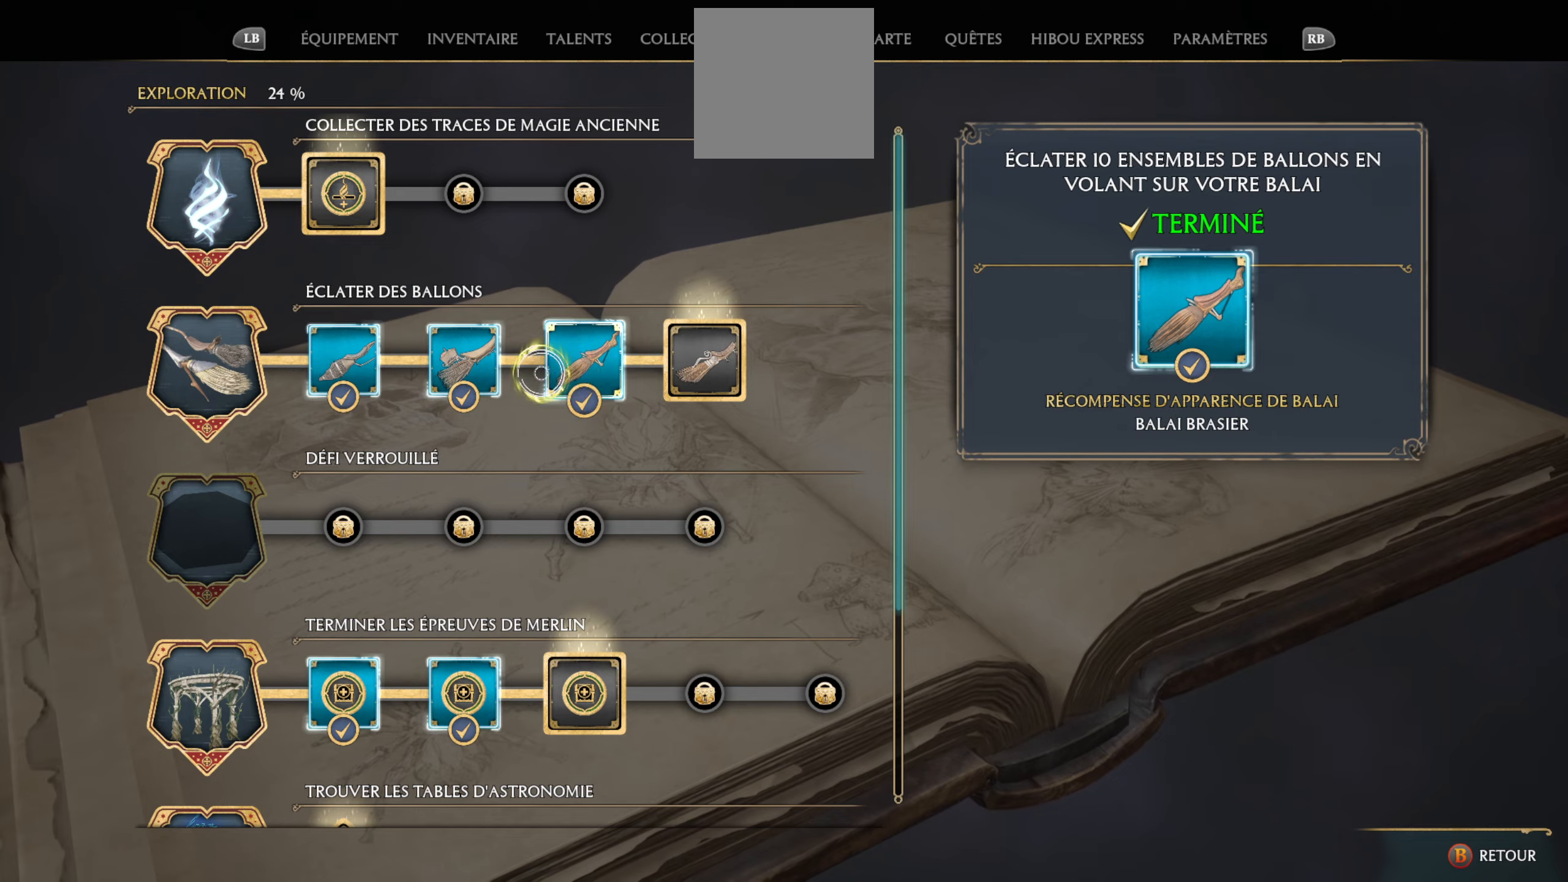
{"buttons": [], "left_stick": "right", "right_stick": "center", "events": [[200, "left_stick", "center"], [483, "left_stick", "right"]]}
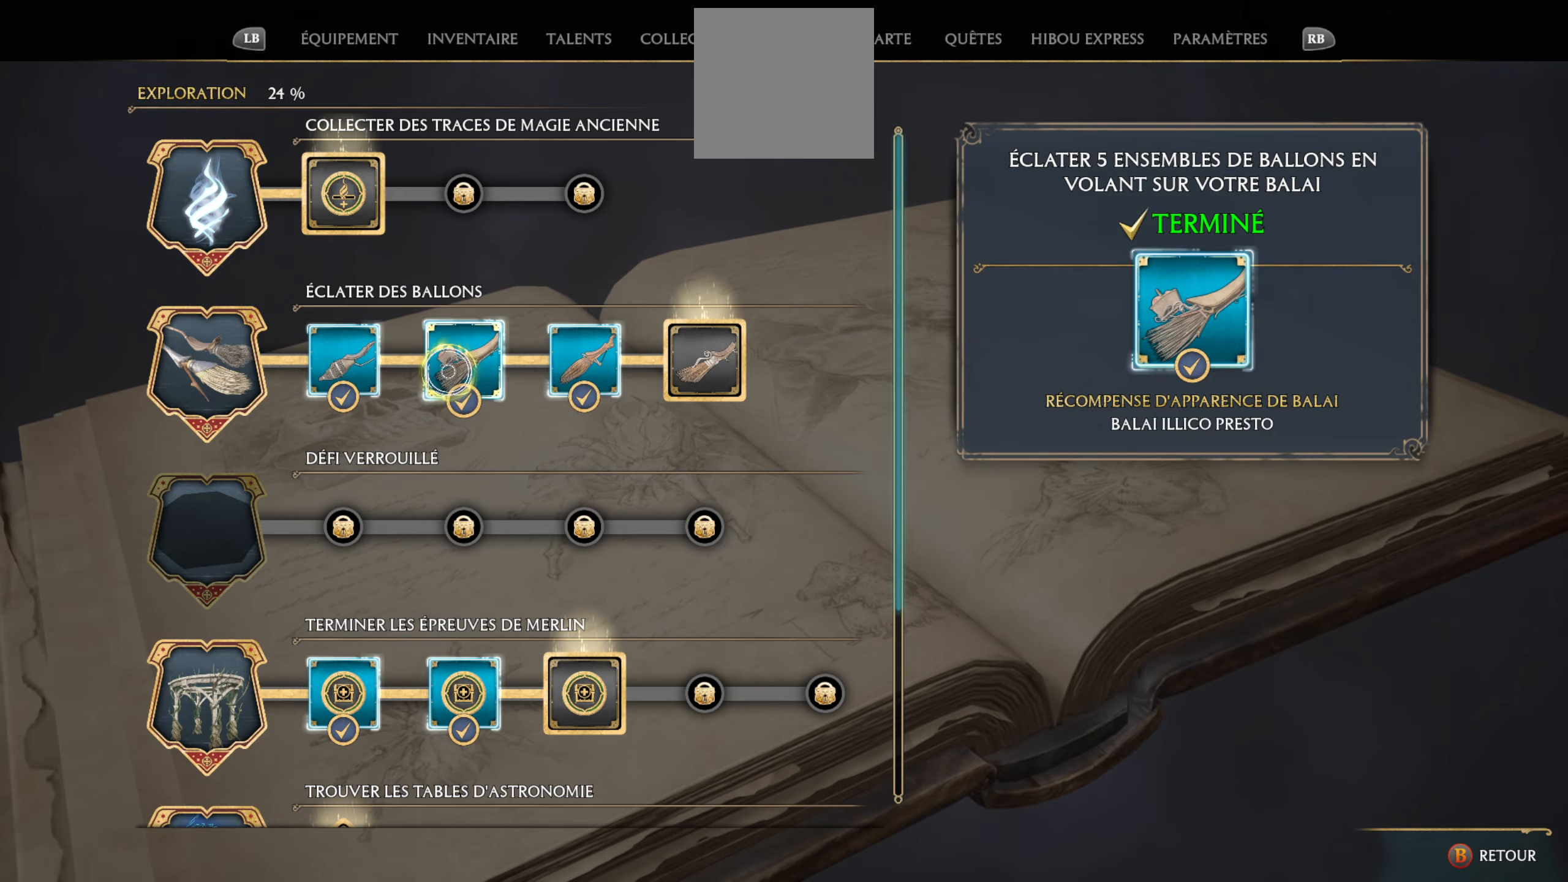
{"buttons": [], "left_stick": "right", "right_stick": "center", "events": []}
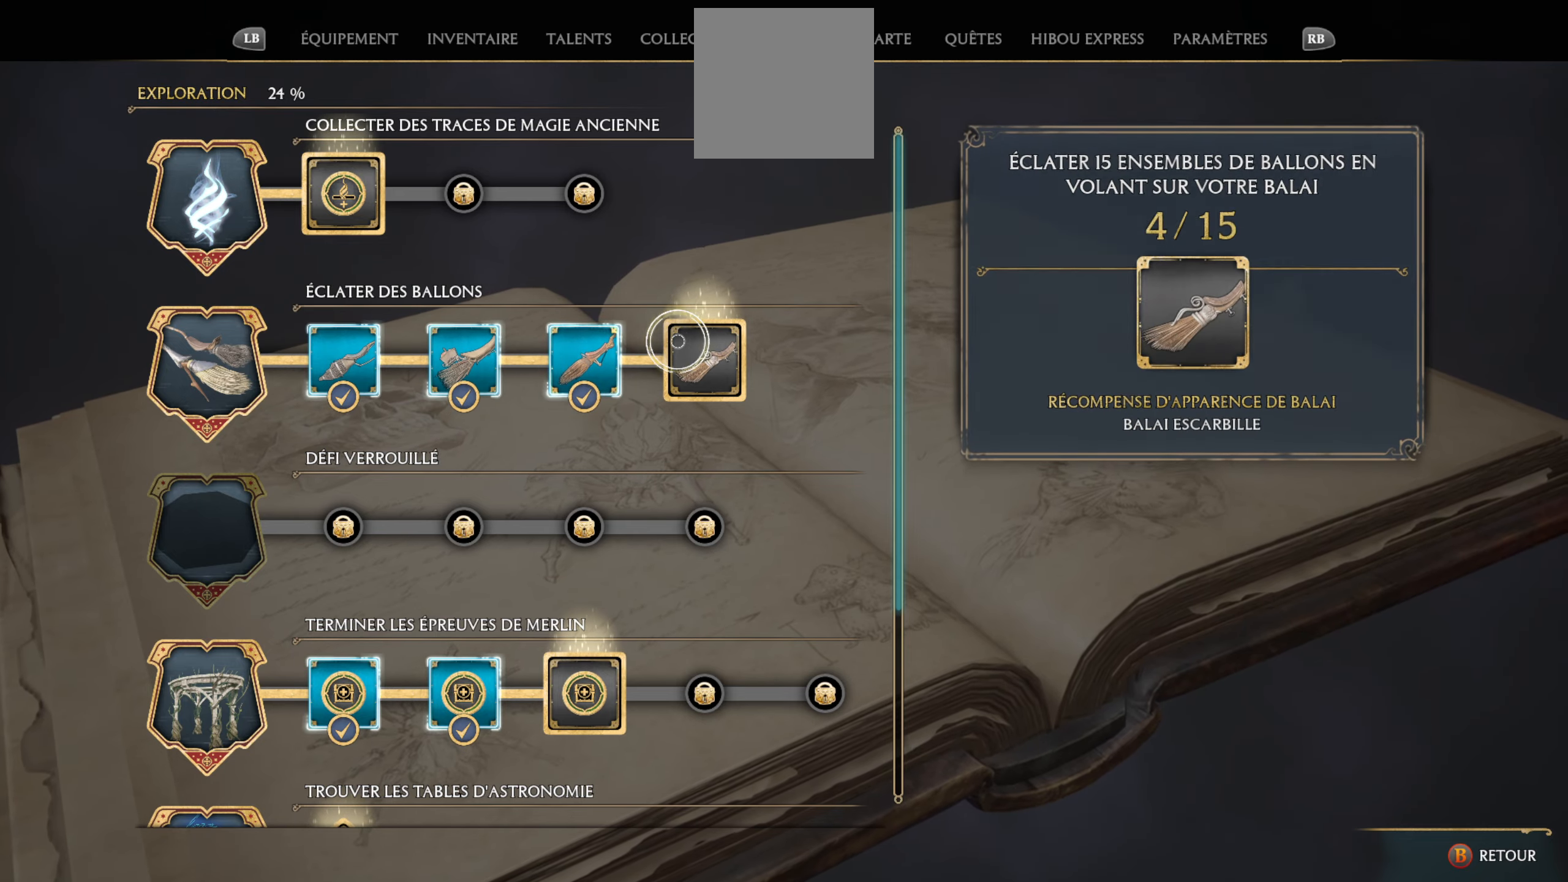
{"buttons": [], "left_stick": "center", "right_stick": "center", "events": [[66, "left_stick", "center"]]}
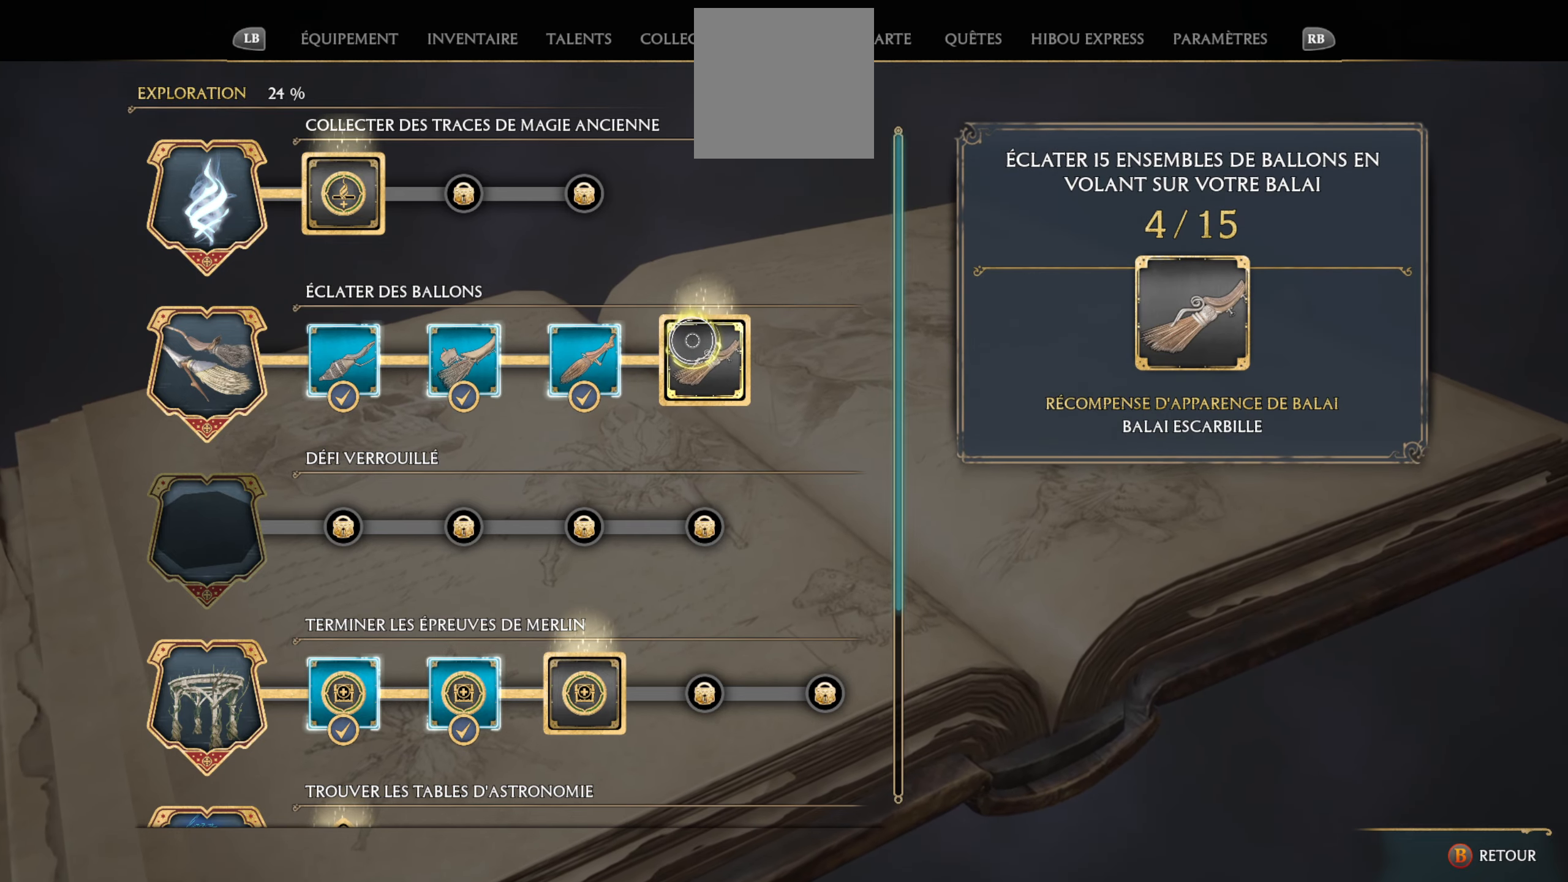
{"buttons": ["B"], "left_stick": "center", "right_stick": "center", "events": [[350, "B", "down"]]}
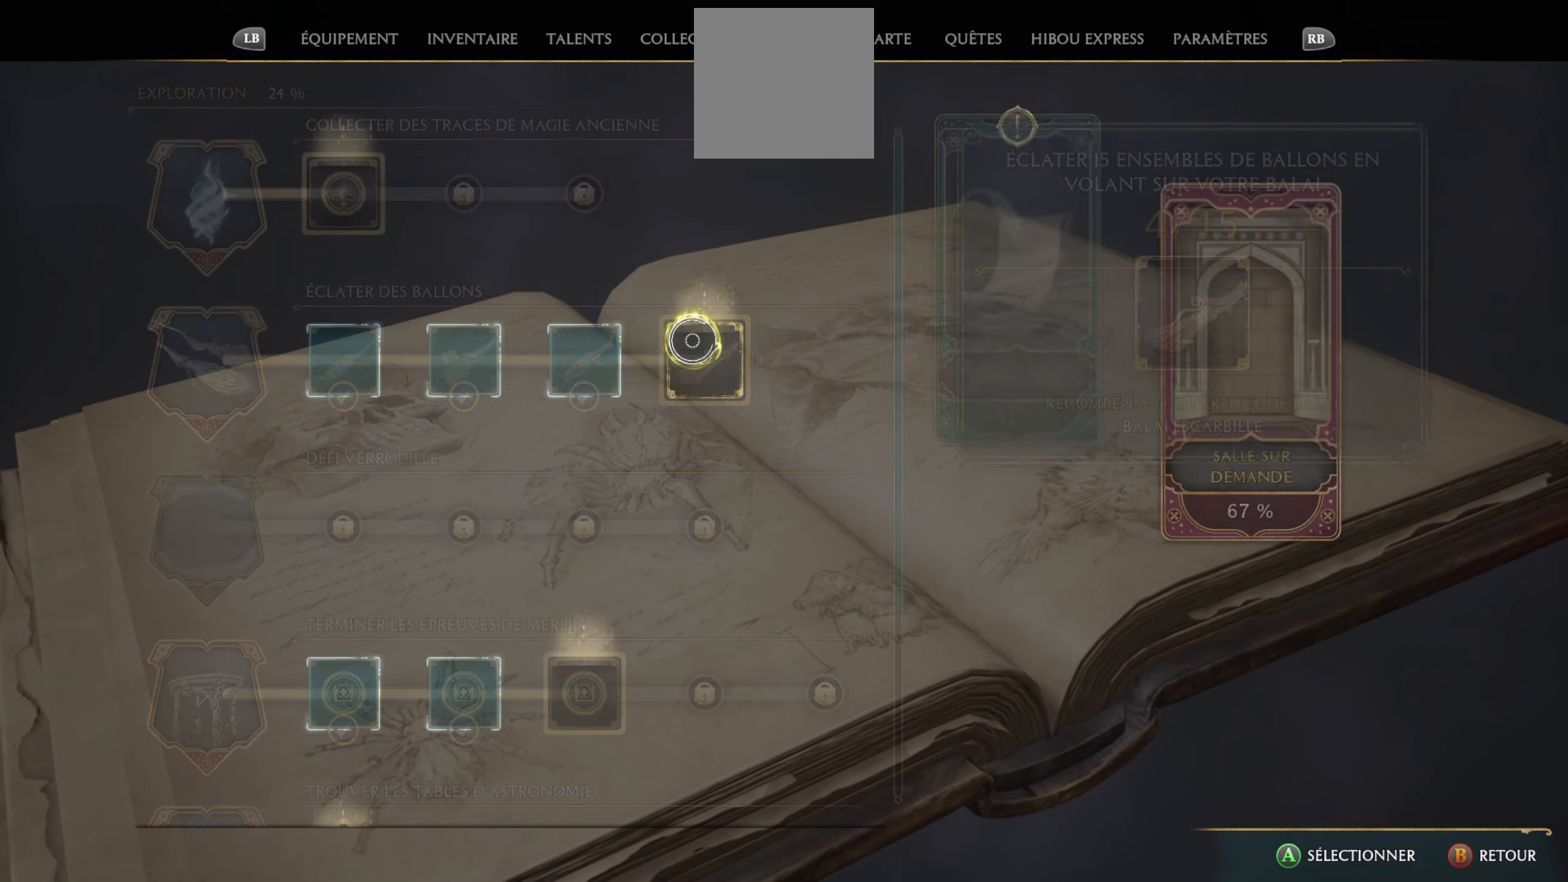
{"buttons": [], "left_stick": "right", "right_stick": "center", "events": [[16, "B", "up"], [133, "left_stick", "right"]]}
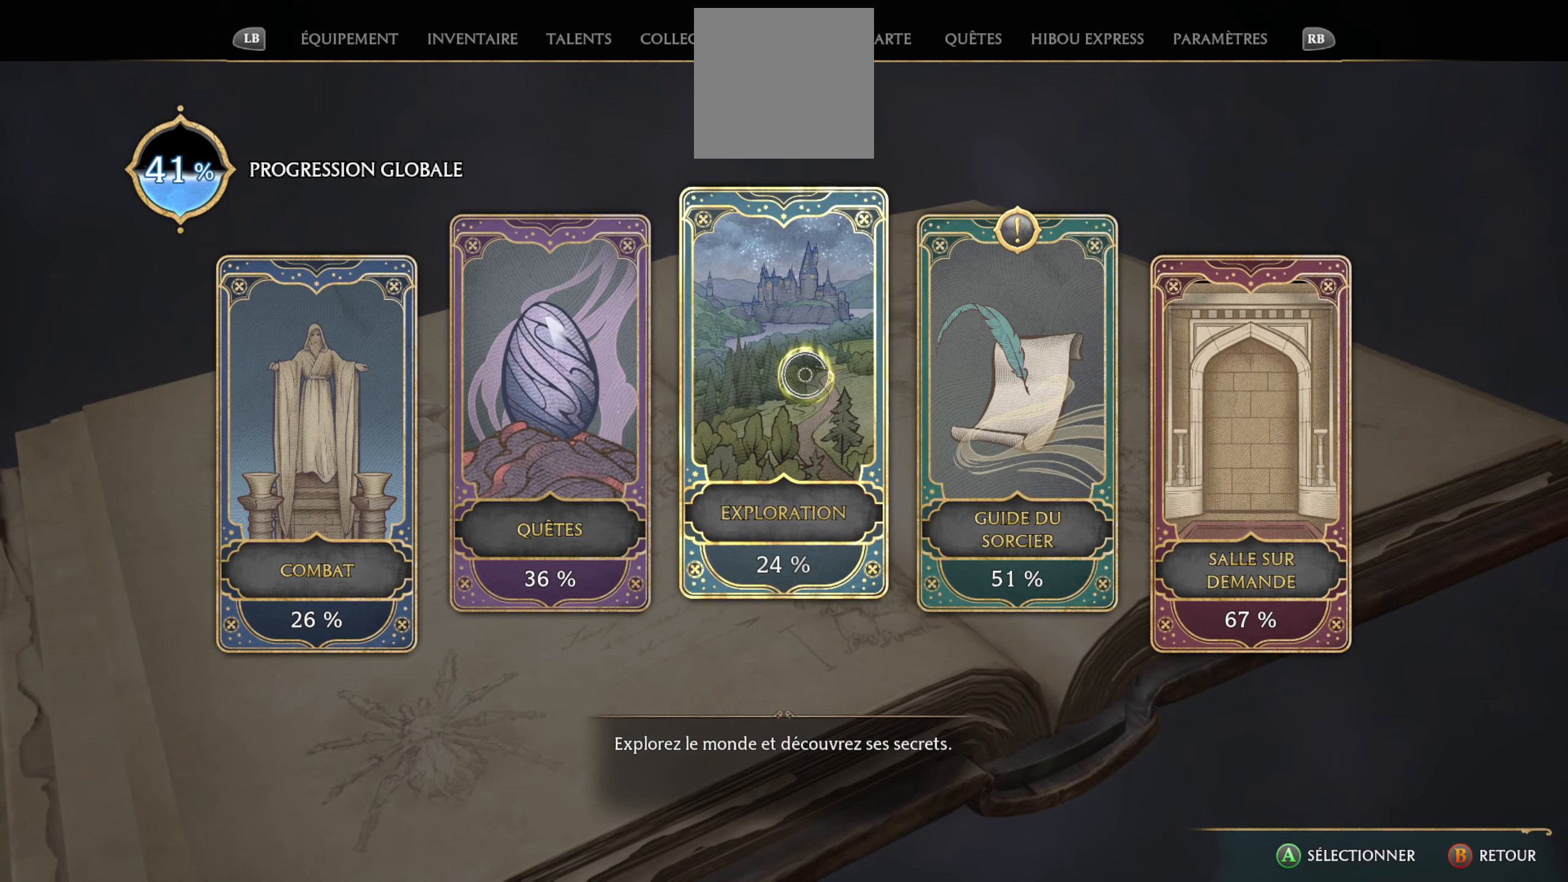
{"buttons": [], "left_stick": "center", "right_stick": "center", "events": [[283, "A", "down"], [433, "A", "up"], [433, "left_stick", "center"]]}
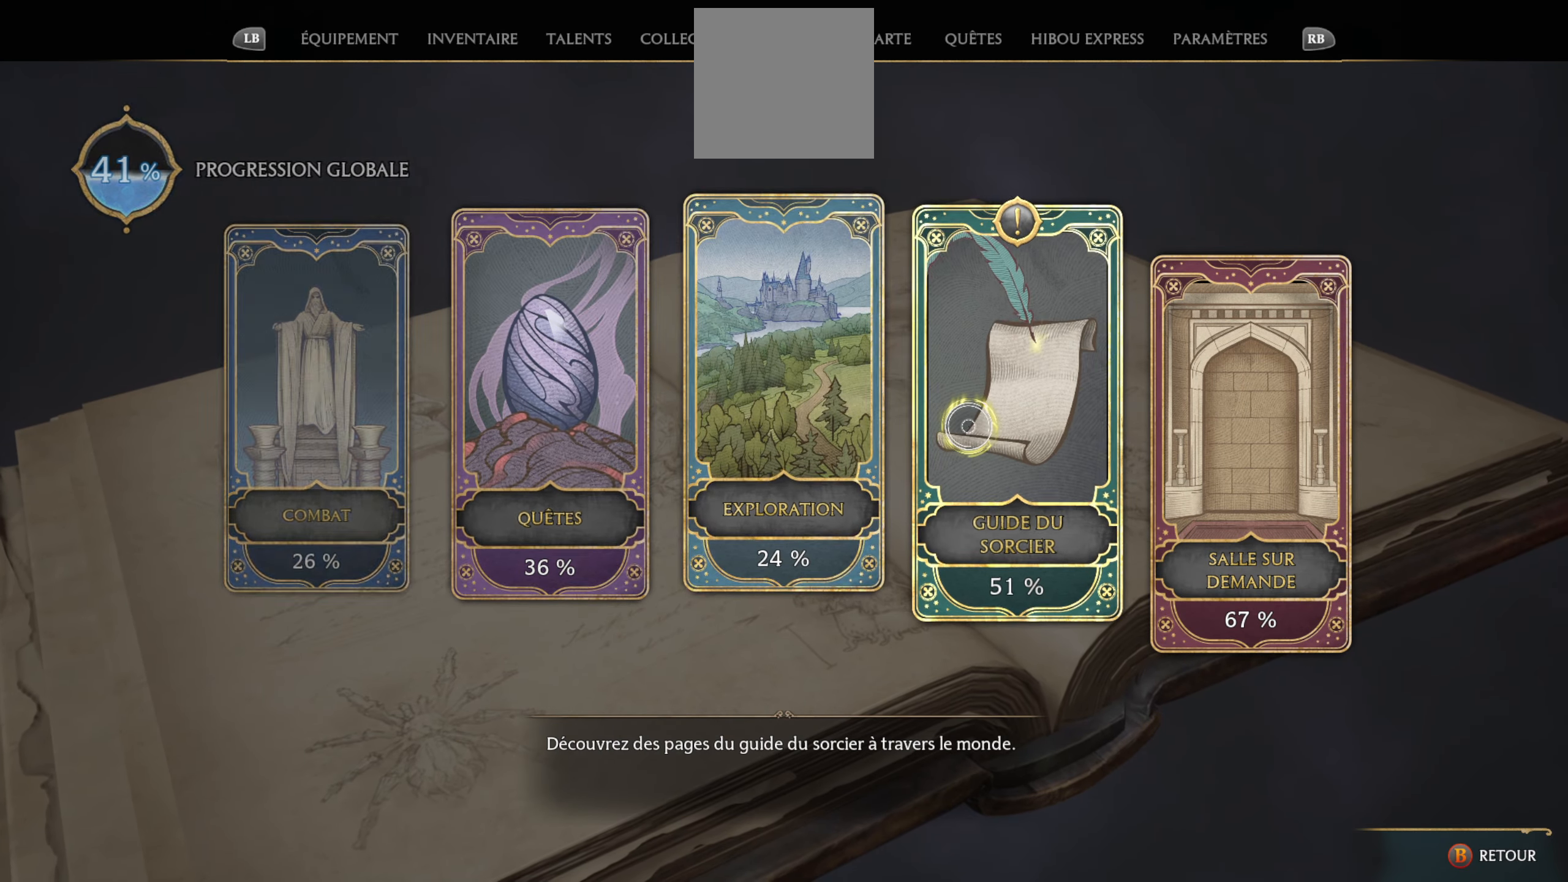
{"buttons": [], "left_stick": "left", "right_stick": "center", "events": [[250, "left_stick", "left"]]}
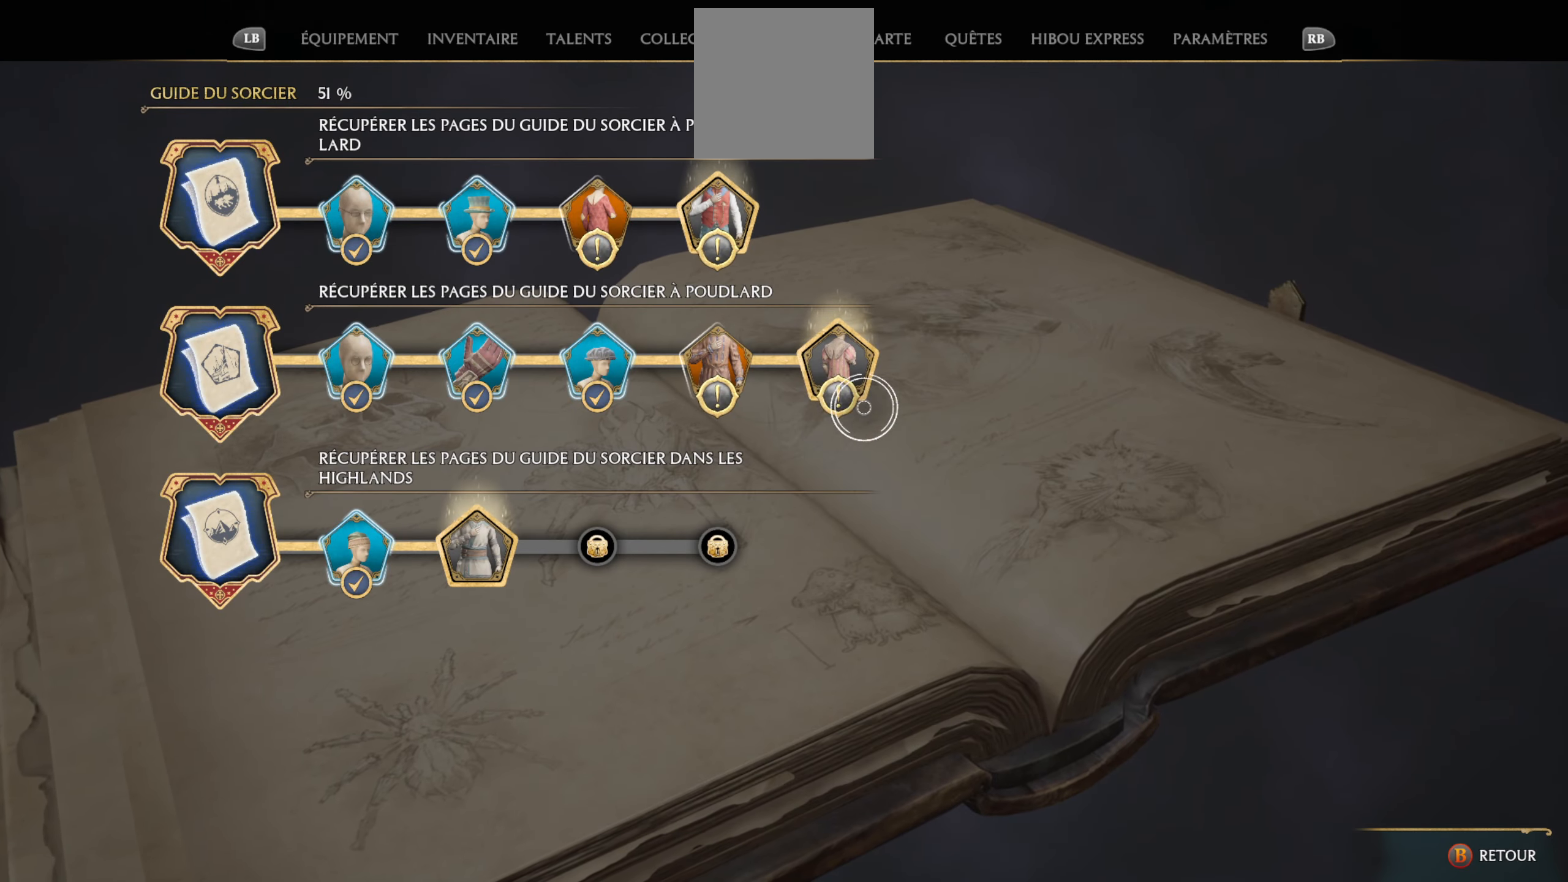
{"buttons": [], "left_stick": "up-left", "right_stick": "center", "events": [[150, "left_stick", "up-left"]]}
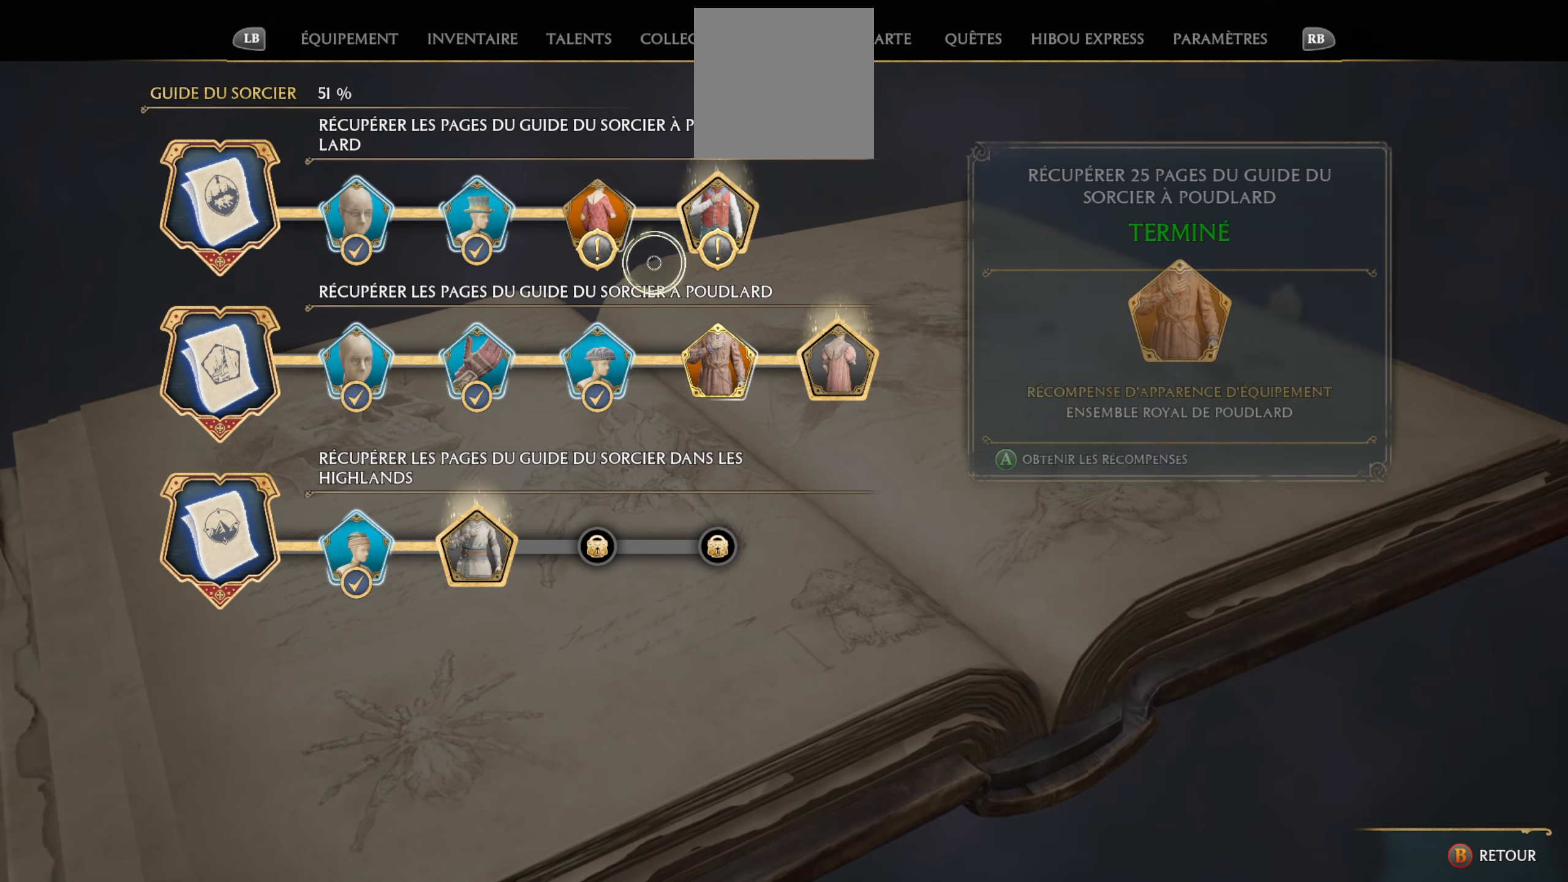
{"buttons": ["A"], "left_stick": "center", "right_stick": "center", "events": [[183, "left_stick", "center"], [483, "A", "down"]]}
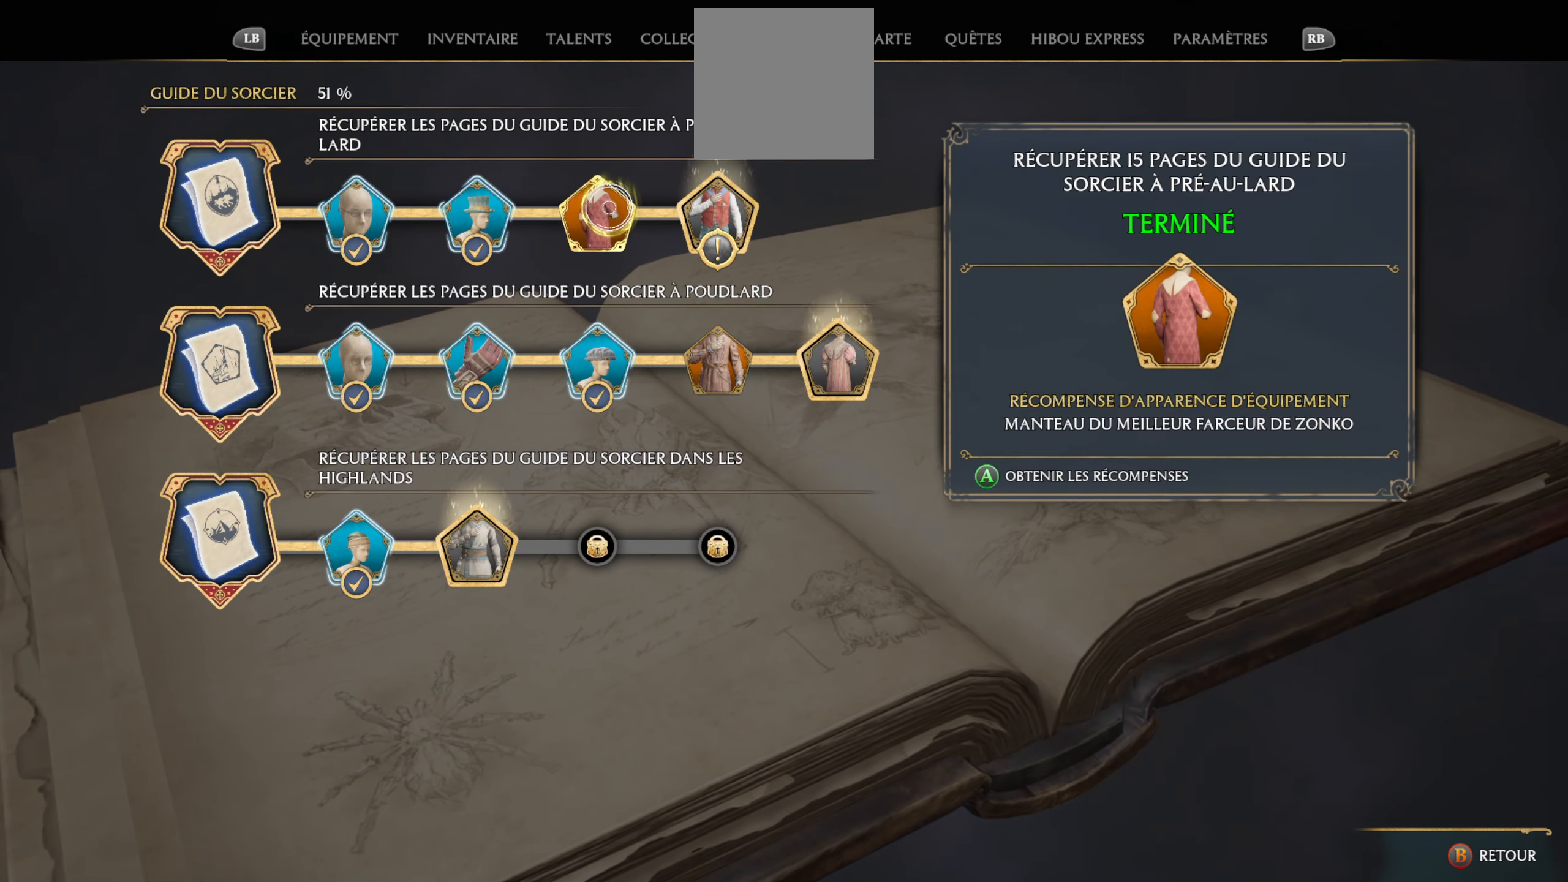
{"buttons": [], "left_stick": "down-right", "right_stick": "center", "events": [[116, "A", "up"], [450, "left_stick", "down-right"]]}
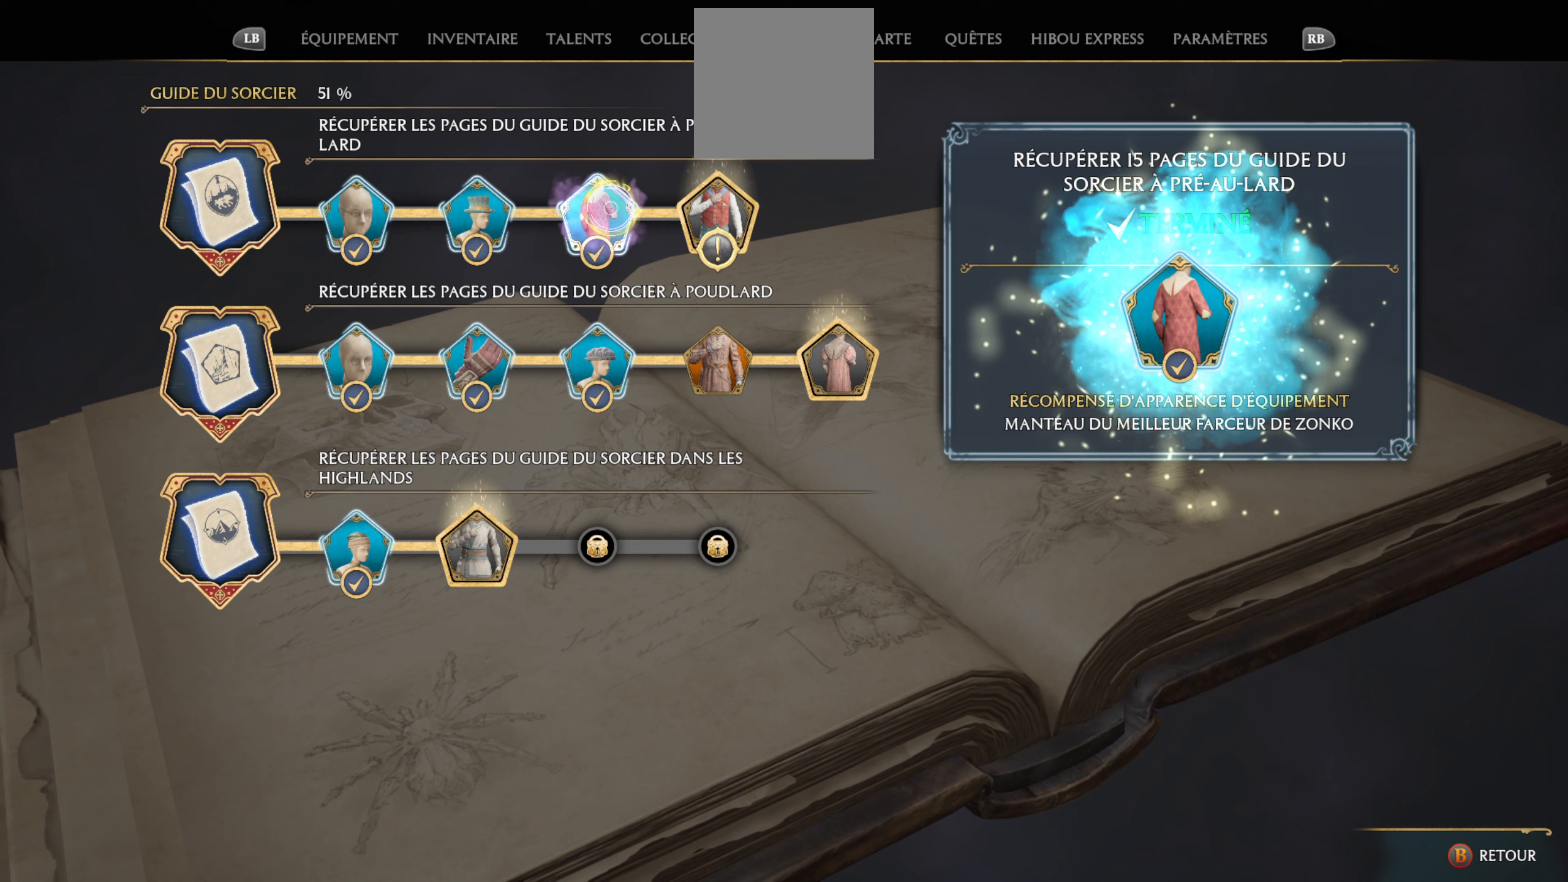
{"buttons": [], "left_stick": "center", "right_stick": "center", "events": [[417, "left_stick", "center"]]}
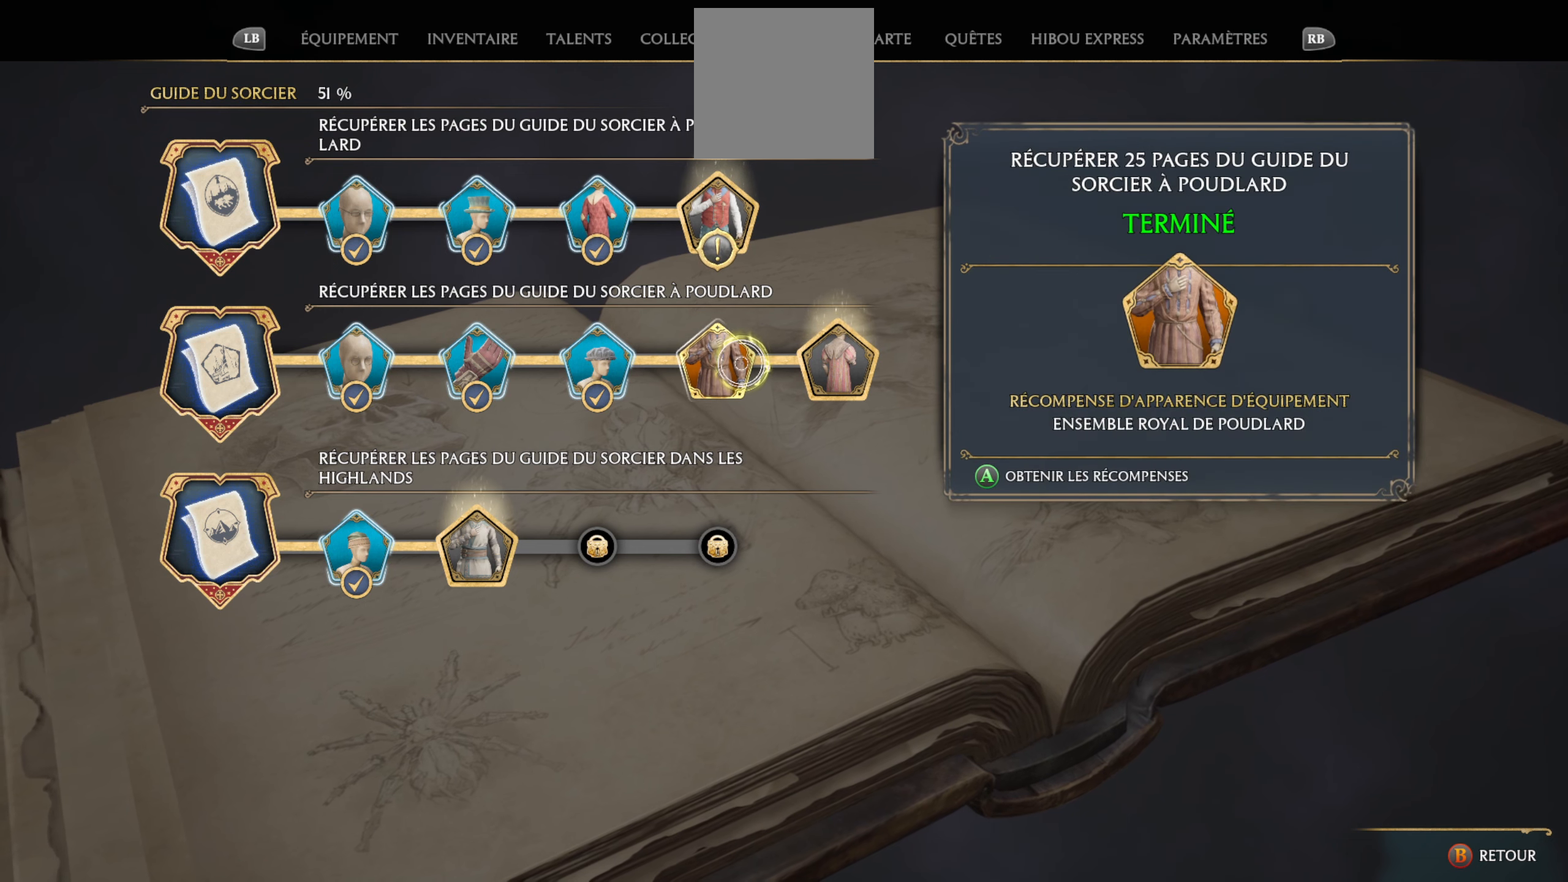
{"buttons": [], "left_stick": "center", "right_stick": "center", "events": [[250, "A", "down"], [267, "A", "up"]]}
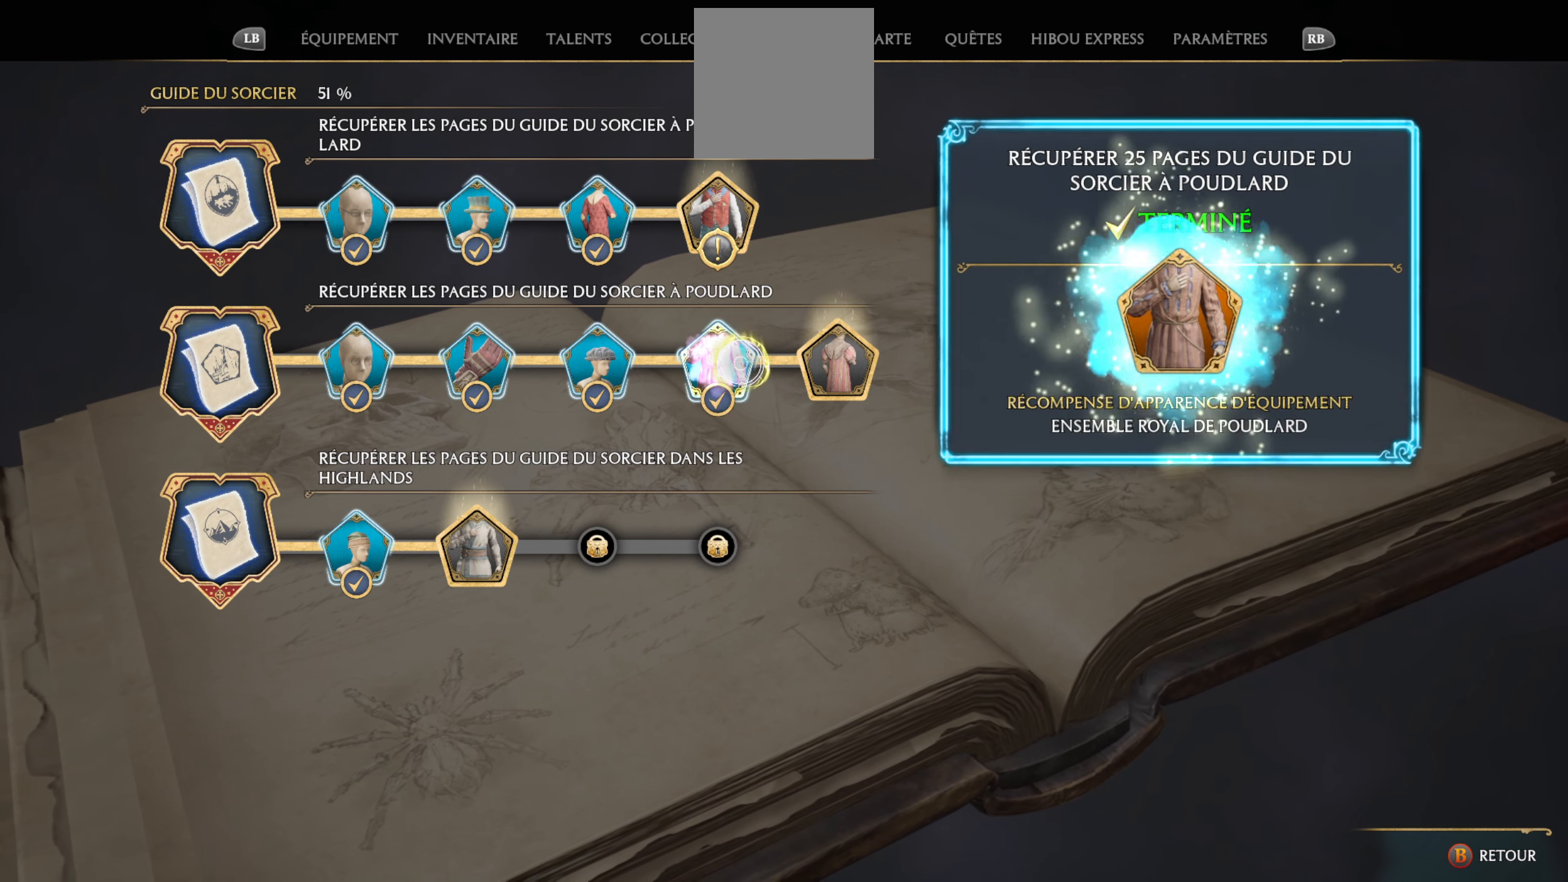
{"buttons": [], "left_stick": "up", "right_stick": "center", "events": [[183, "left_stick", "up"]]}
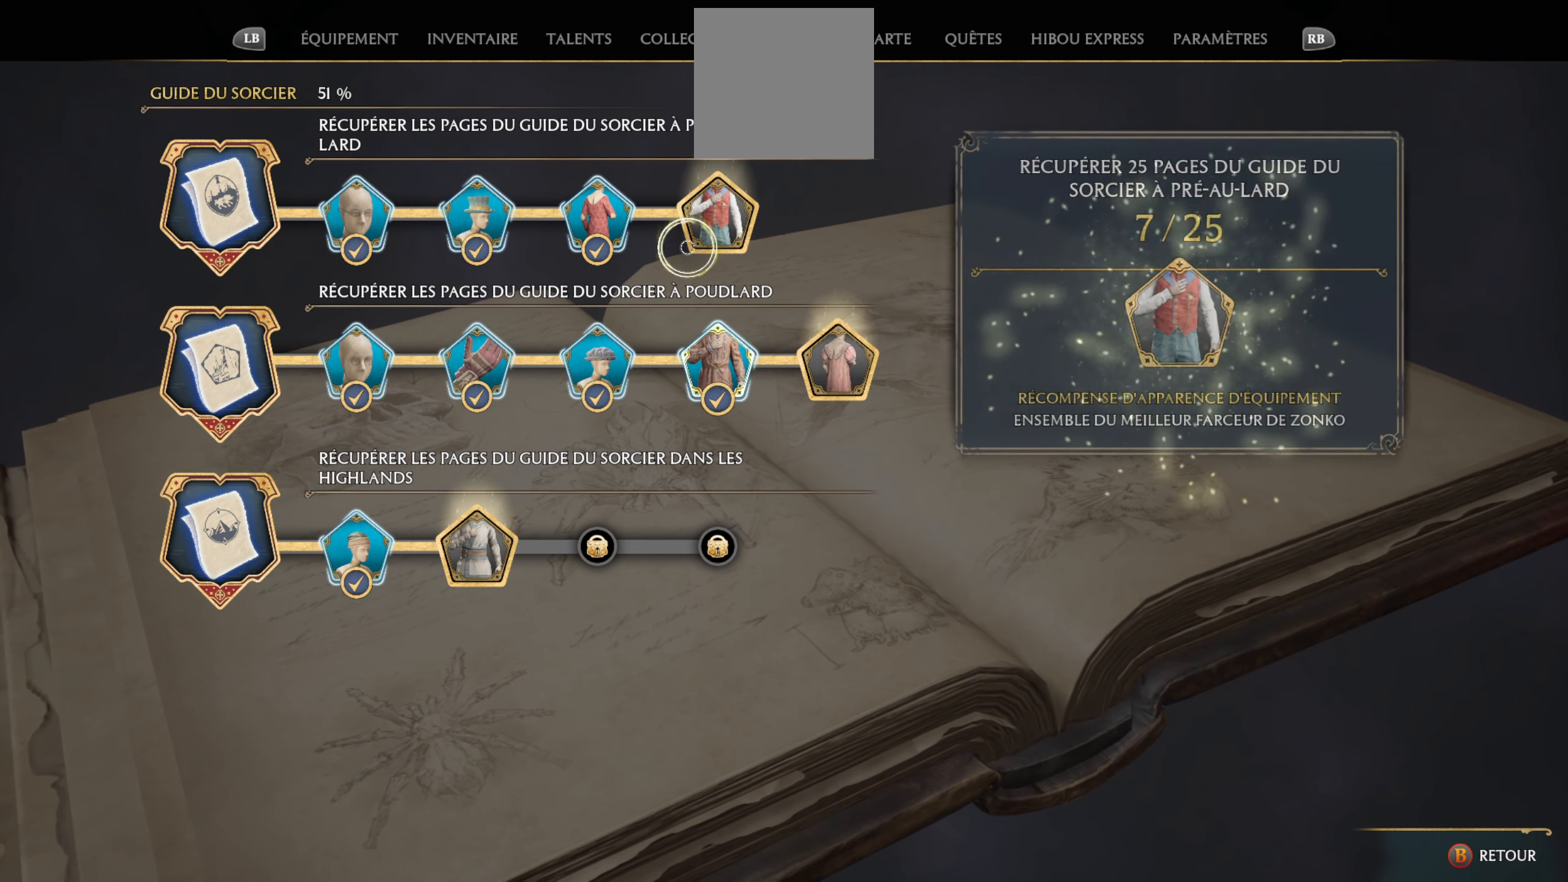
{"buttons": [], "left_stick": "up-right", "right_stick": "center", "events": [[50, "left_stick", "center"], [317, "left_stick", "up-right"]]}
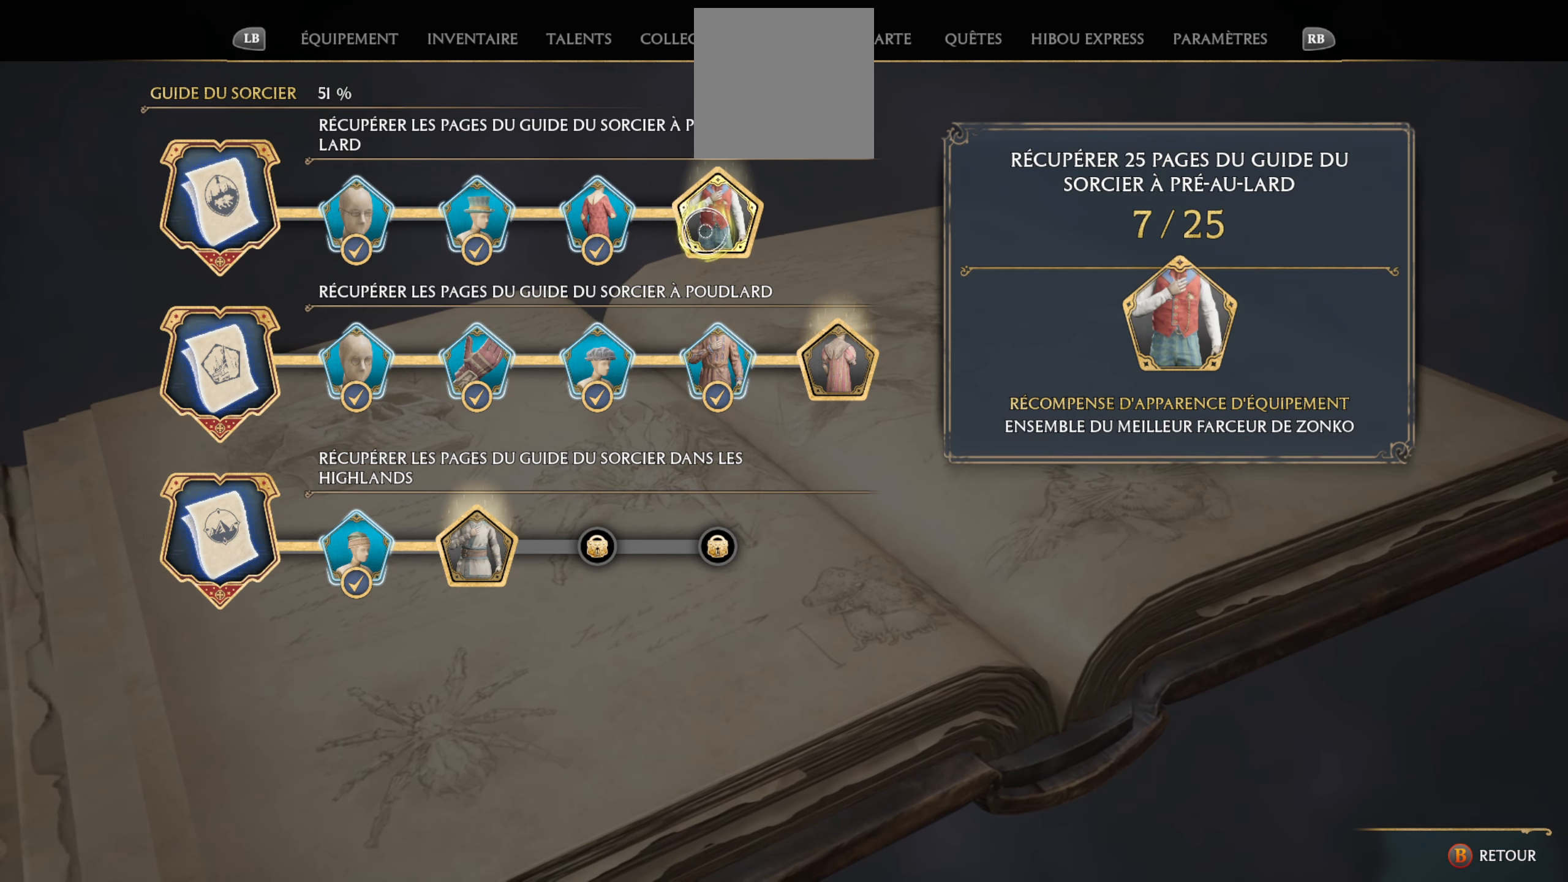
{"buttons": [], "left_stick": "center", "right_stick": "center", "events": [[33, "left_stick", "center"]]}
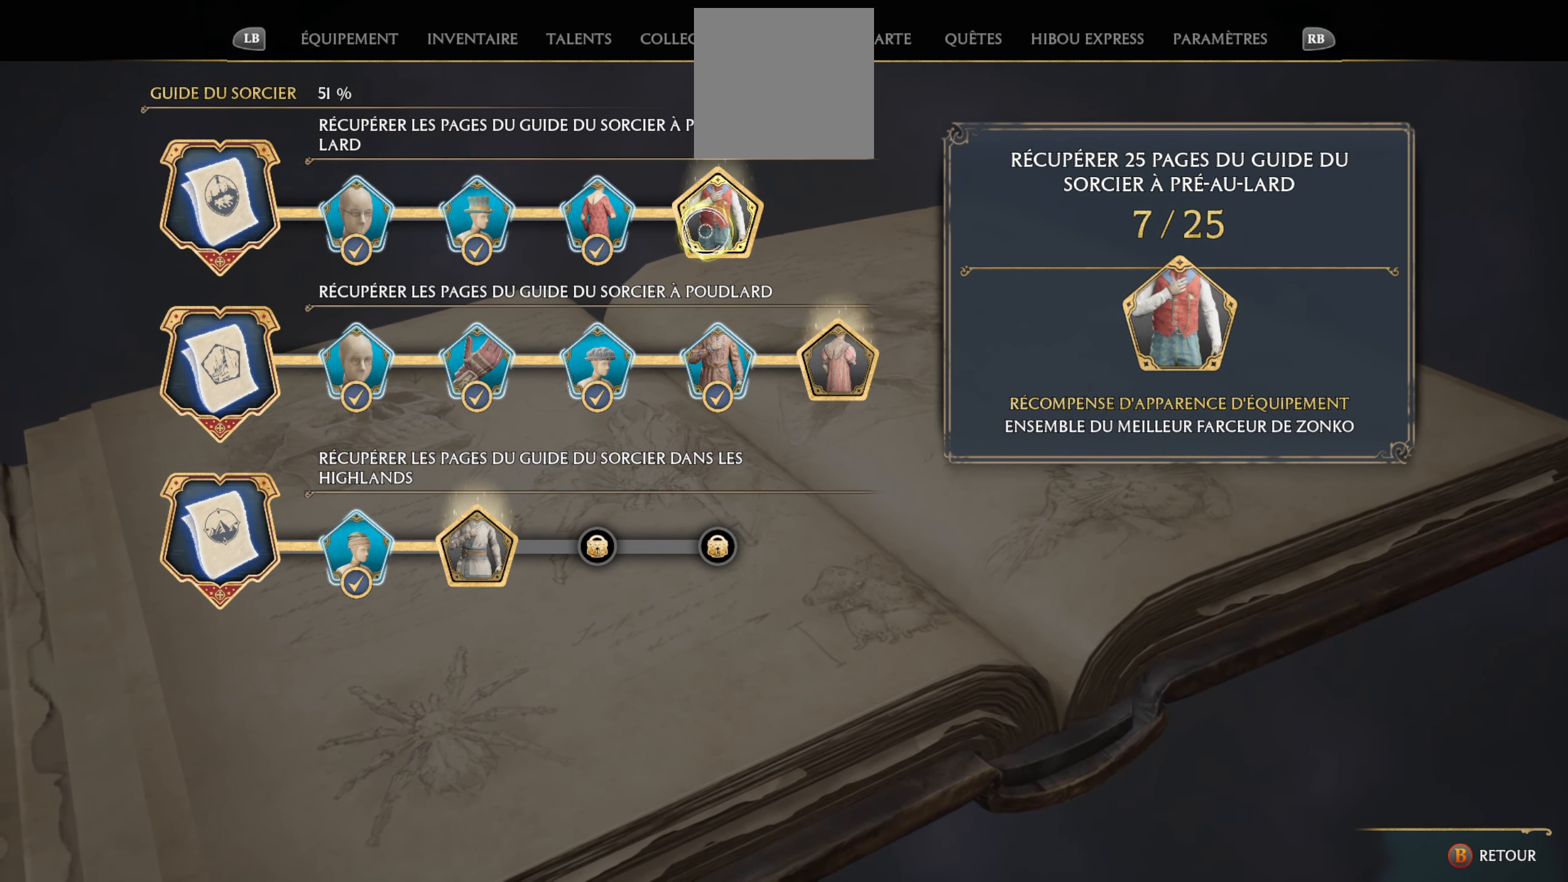
{"buttons": [], "left_stick": "center", "right_stick": "center", "events": [[83, "left_stick", "left"], [283, "left_stick", "center"]]}
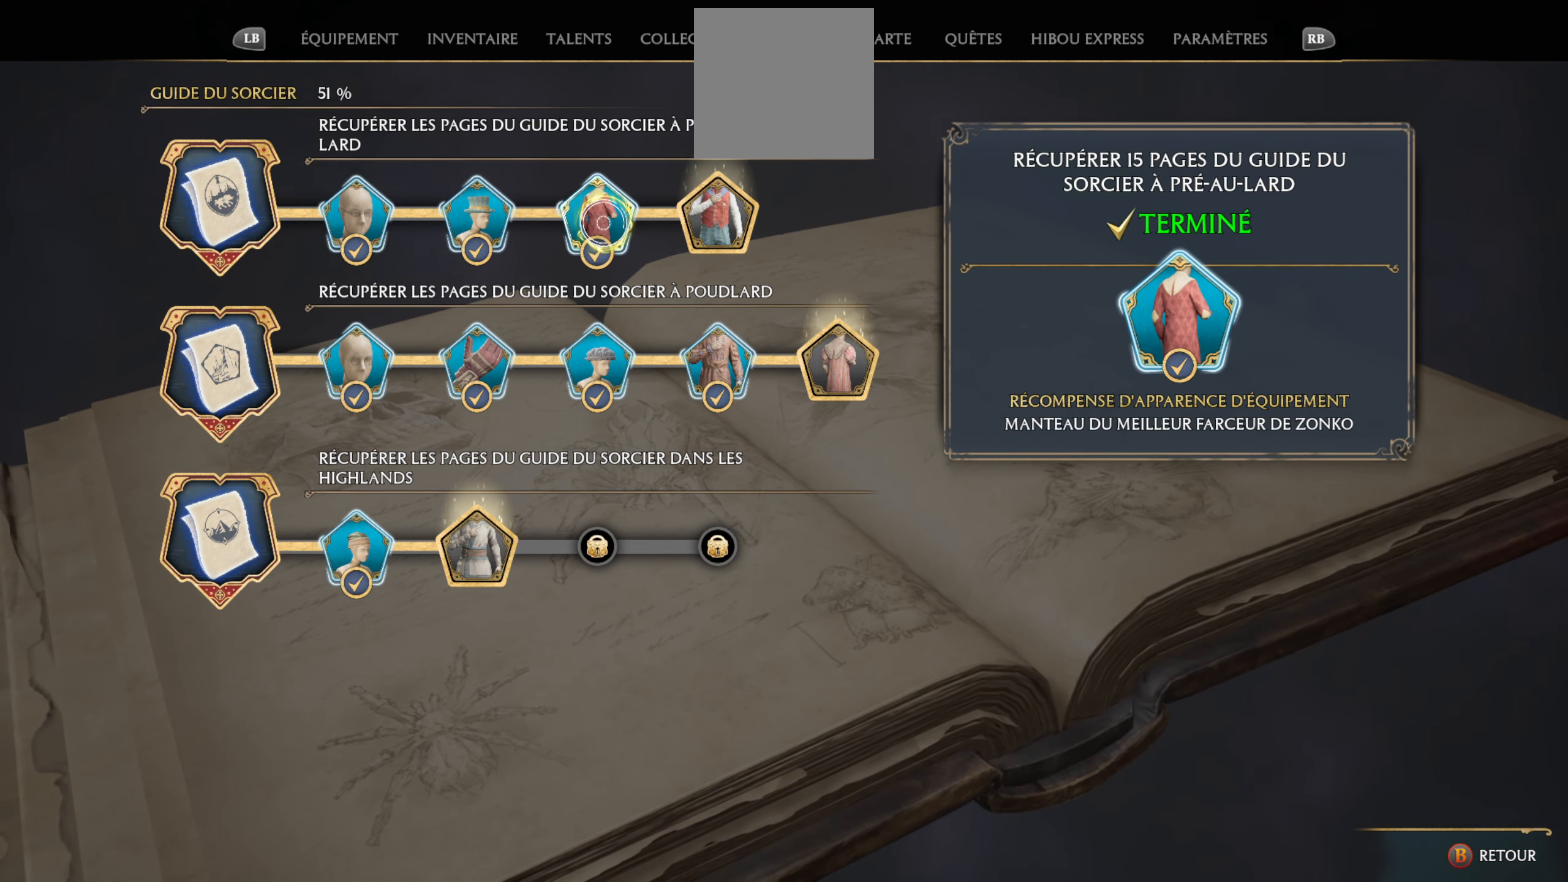
{"buttons": [], "left_stick": "down-right", "right_stick": "center", "events": [[467, "left_stick", "down-right"]]}
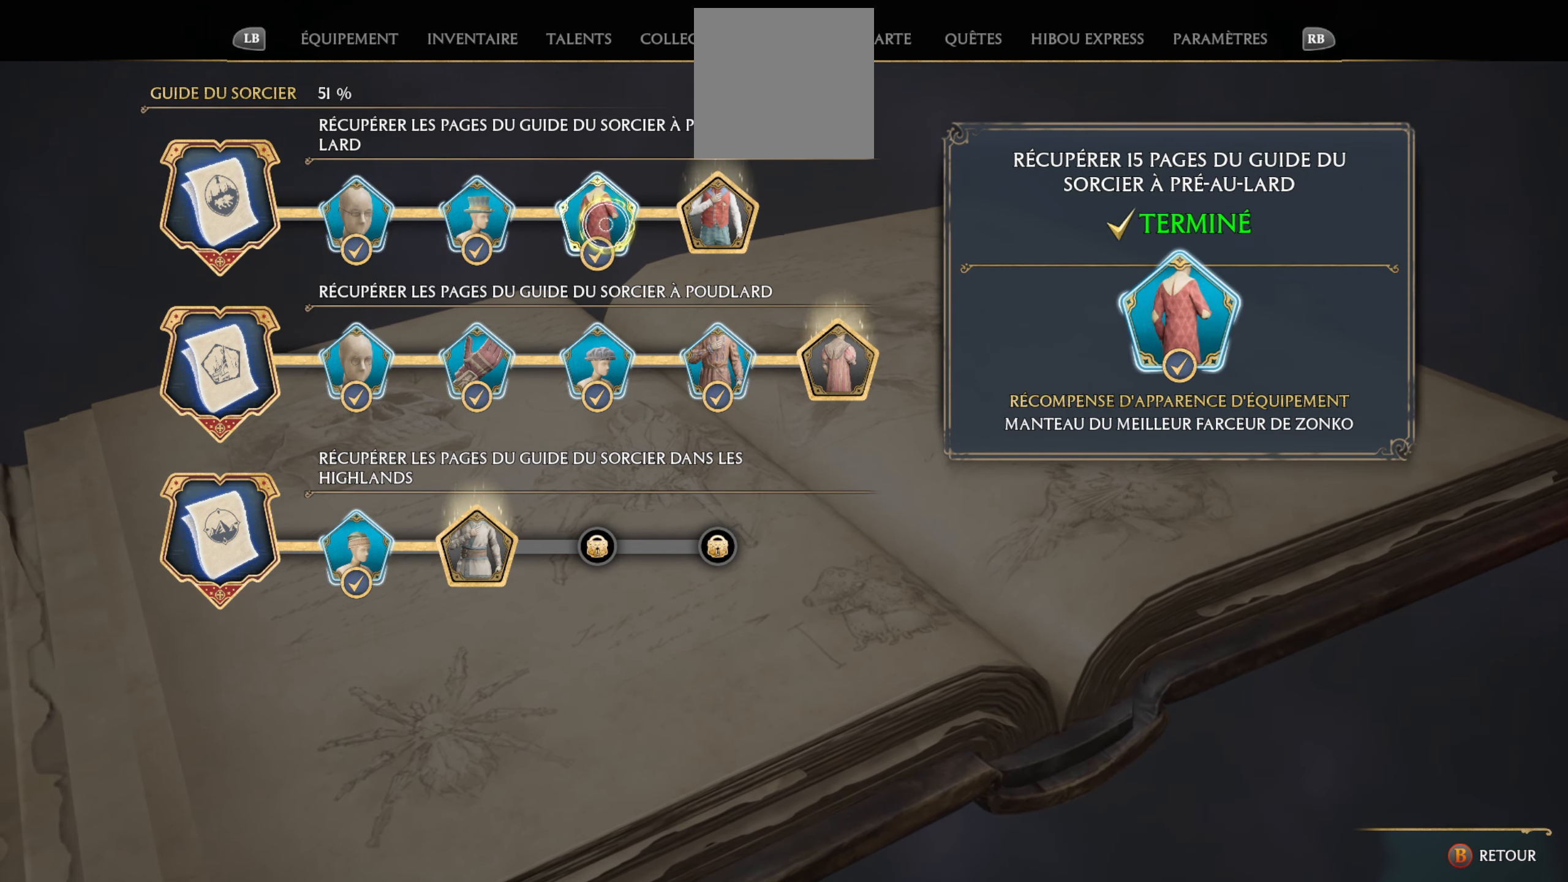
{"buttons": [], "left_stick": "down-left", "right_stick": "center", "events": [[367, "left_stick", "down-left"]]}